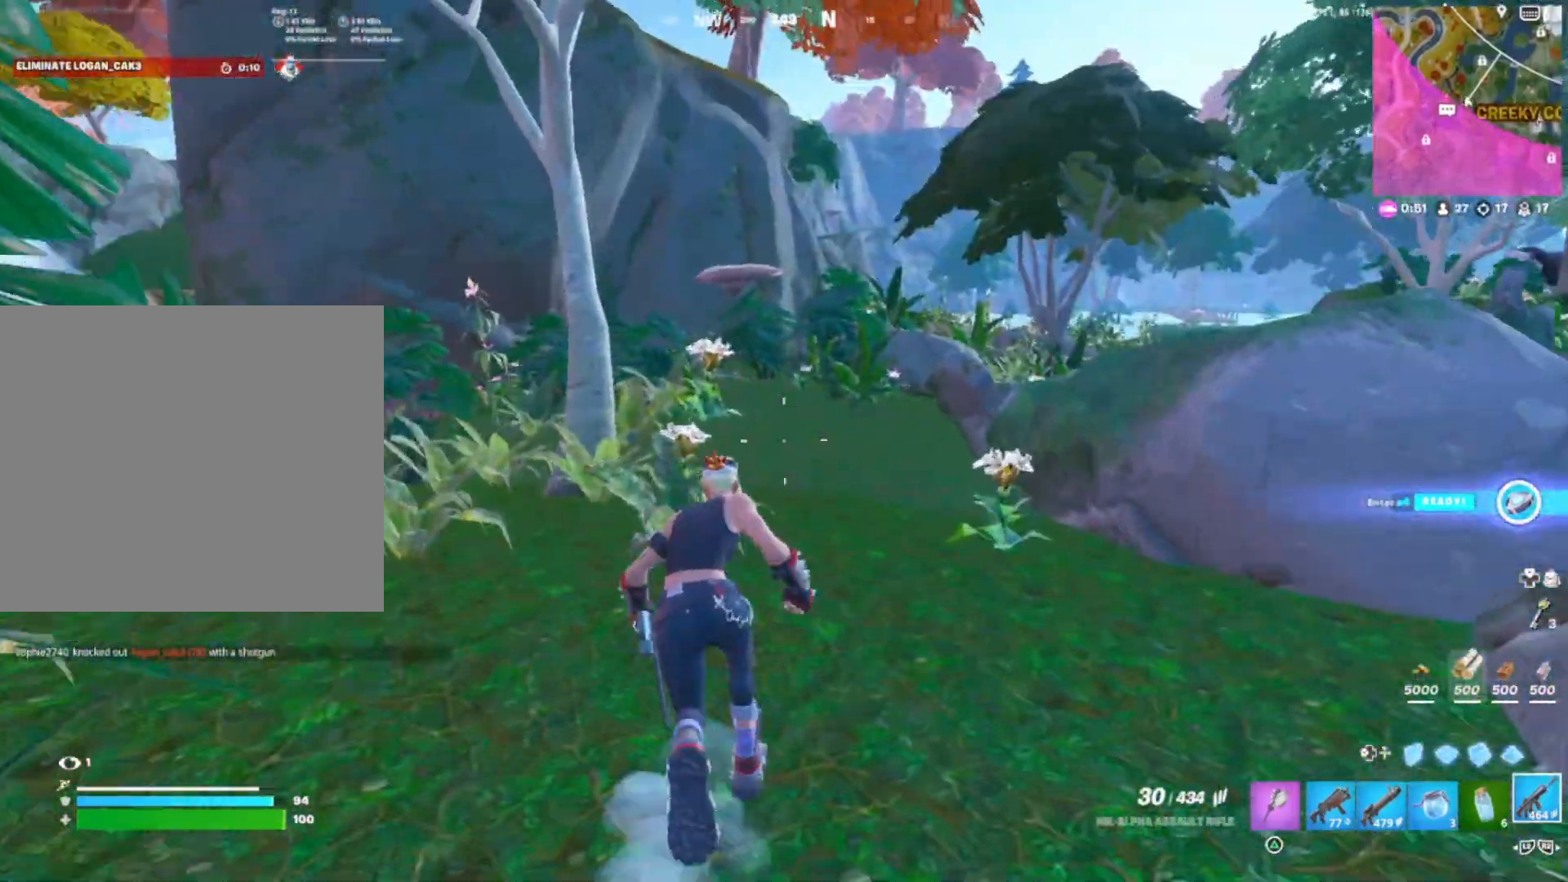
Gameplay with a controller (PlayStation layout); each line is a JSON object with the inputs held at the frame after it. "events" lists button and stick changes between this image and that frame as [ms after this image, input, new state], when the widget could be followed in between. Not read: left_stick.
{"buttons": [], "right_stick": "center", "events": [[167, "right_stick", "right"], [333, "right_stick", "center"]]}
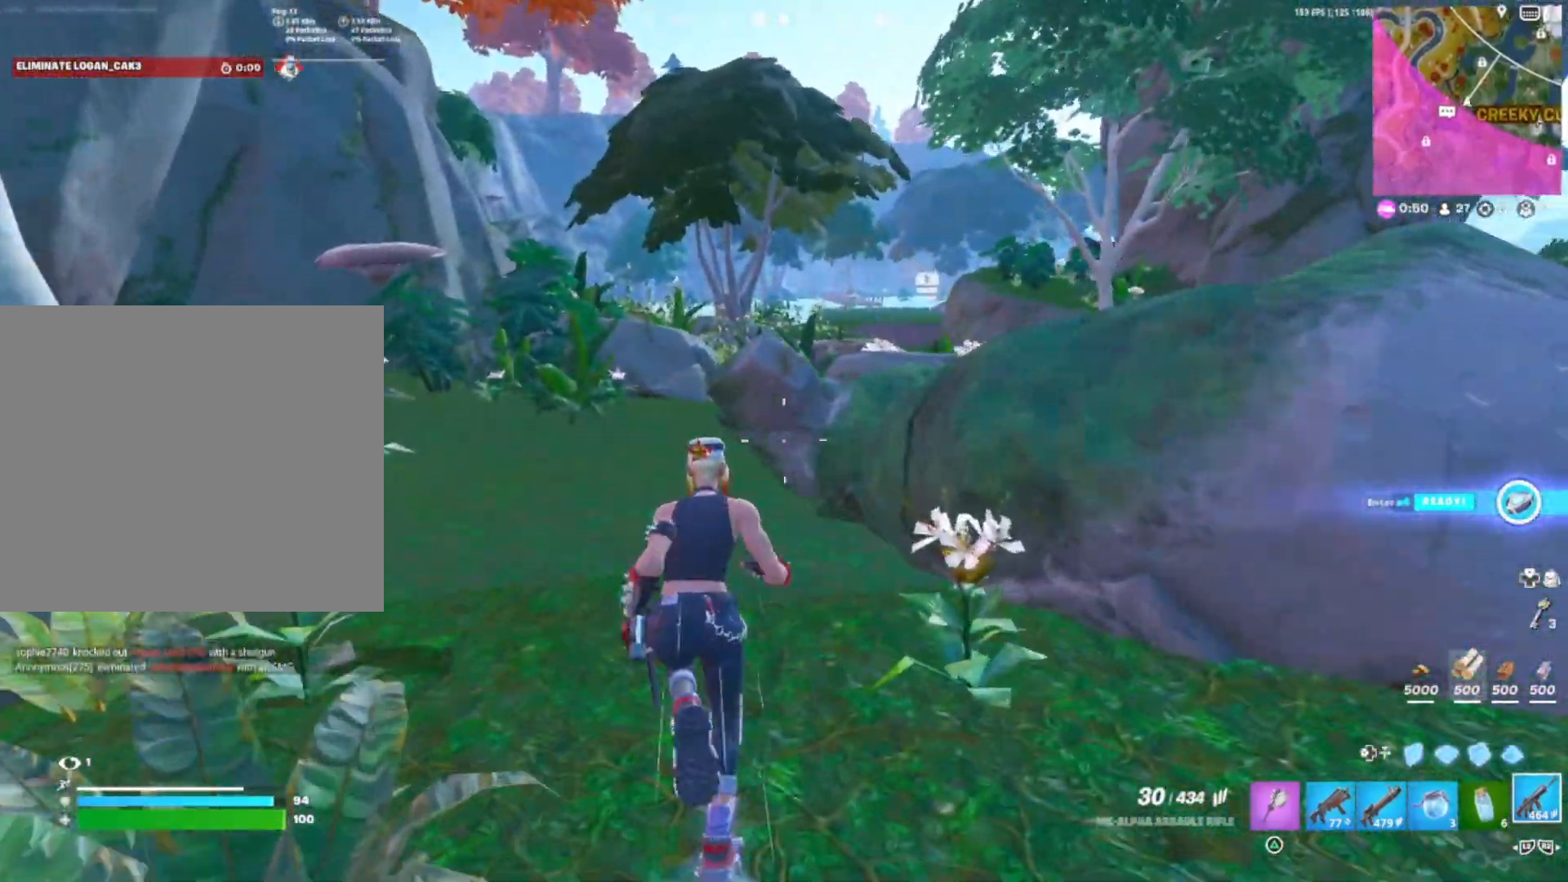
{"buttons": [], "right_stick": "center", "events": []}
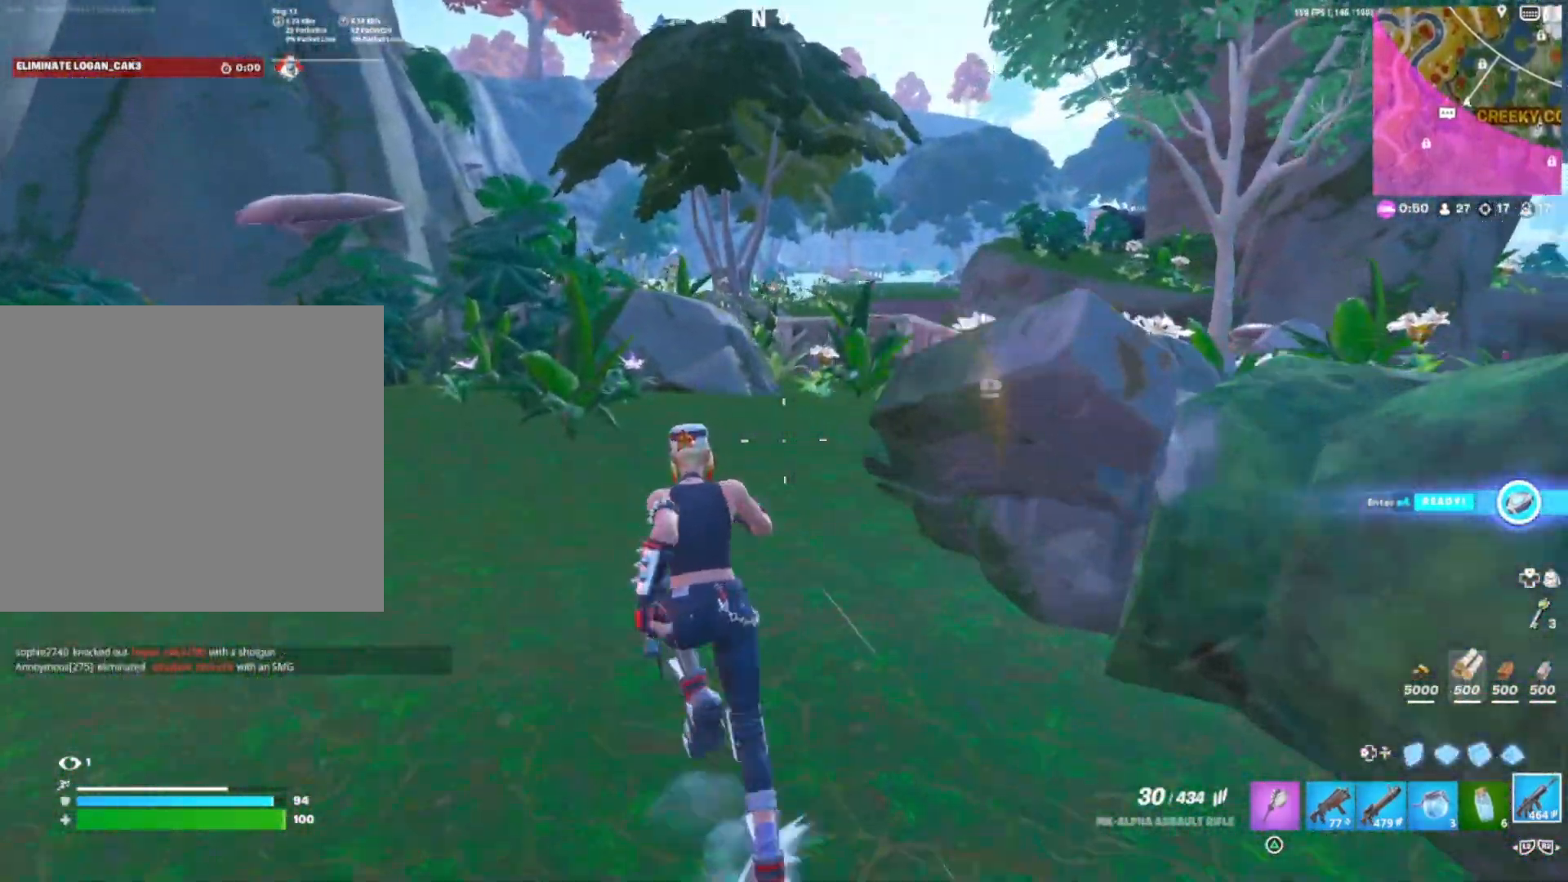
{"buttons": [], "right_stick": "center", "events": []}
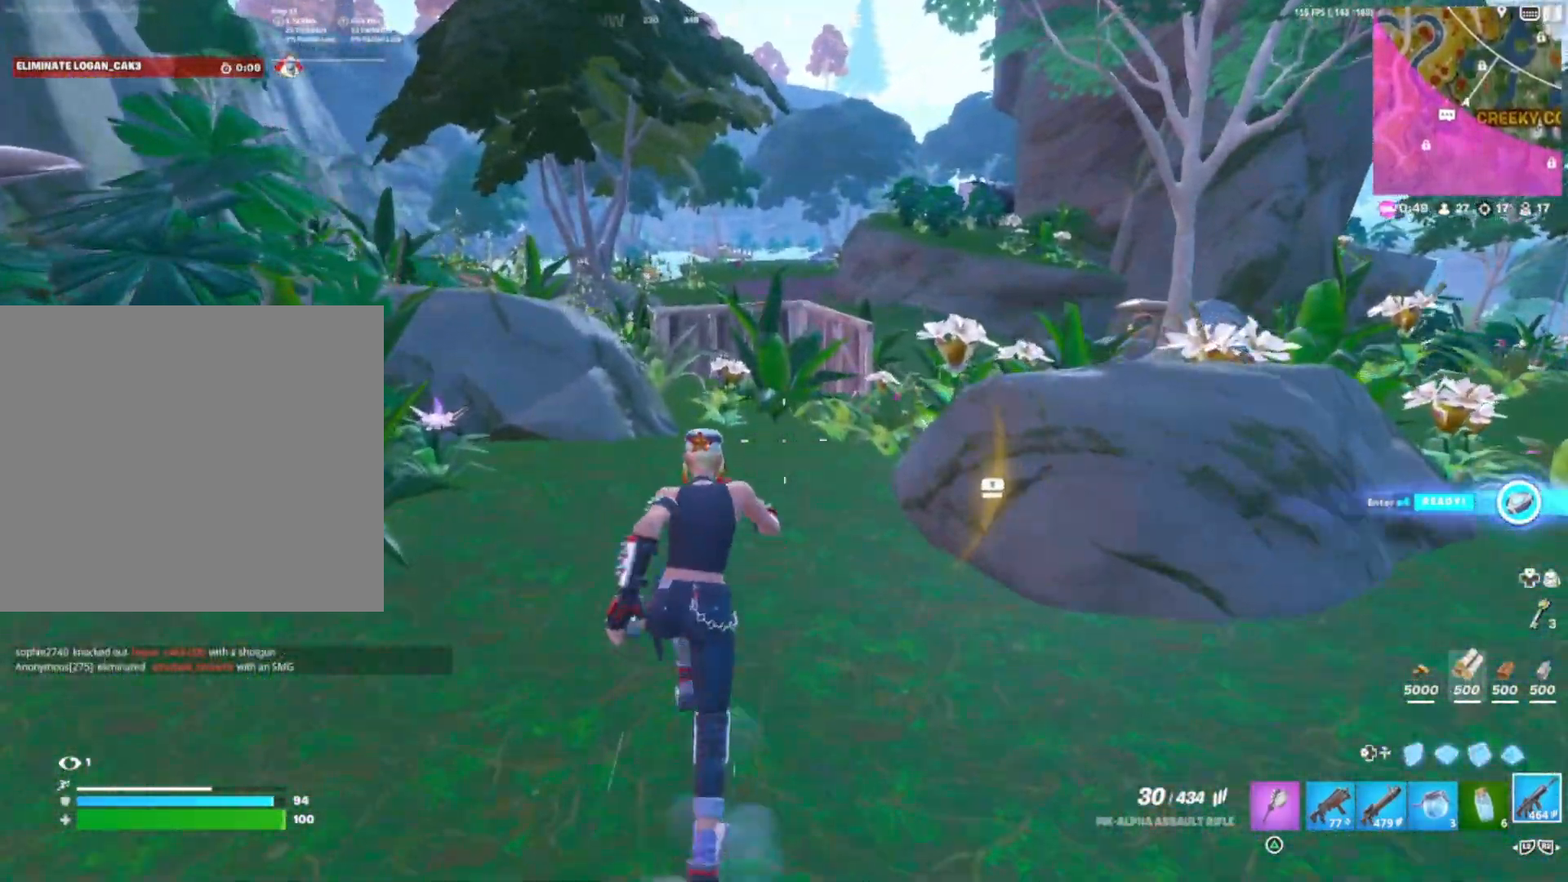
{"buttons": [], "right_stick": "center", "events": []}
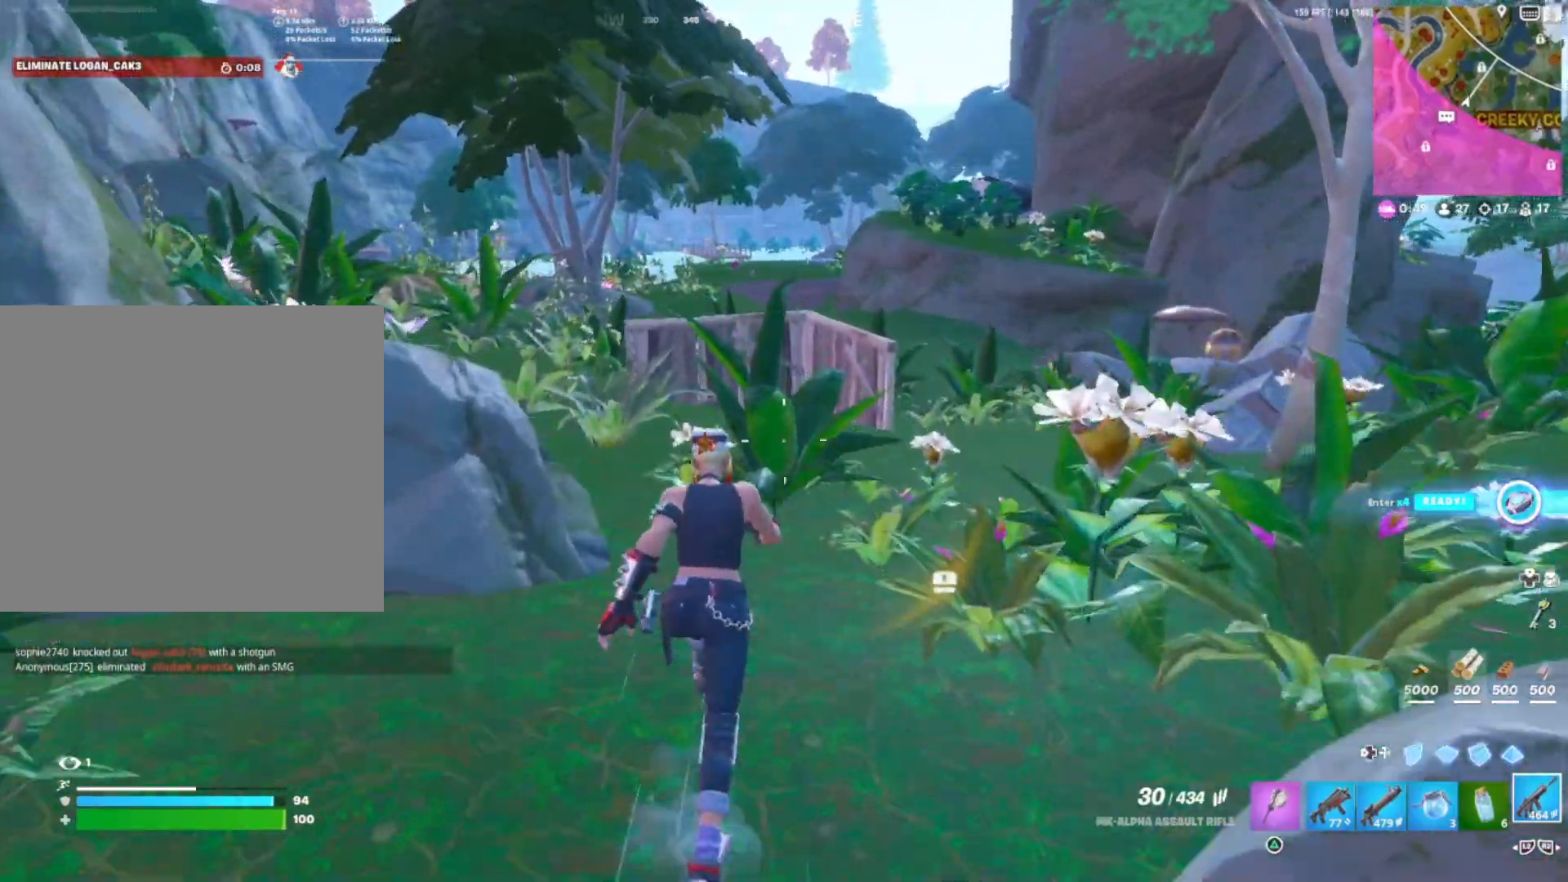
{"buttons": [], "right_stick": "center", "events": [[250, "right_stick", "left"], [333, "right_stick", "center"]]}
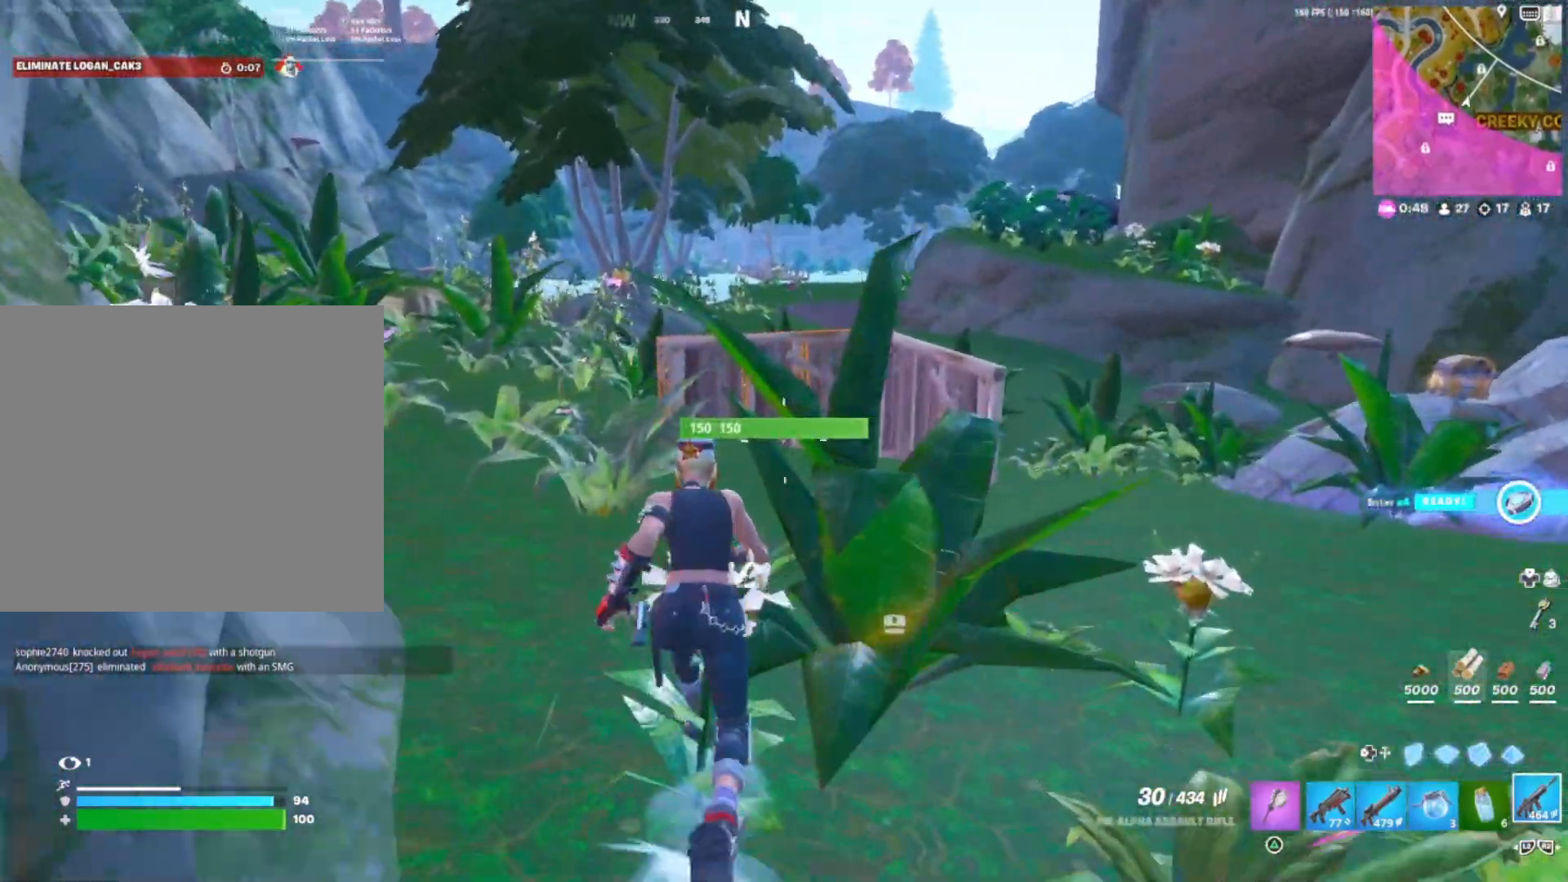
{"buttons": [], "right_stick": "center", "events": []}
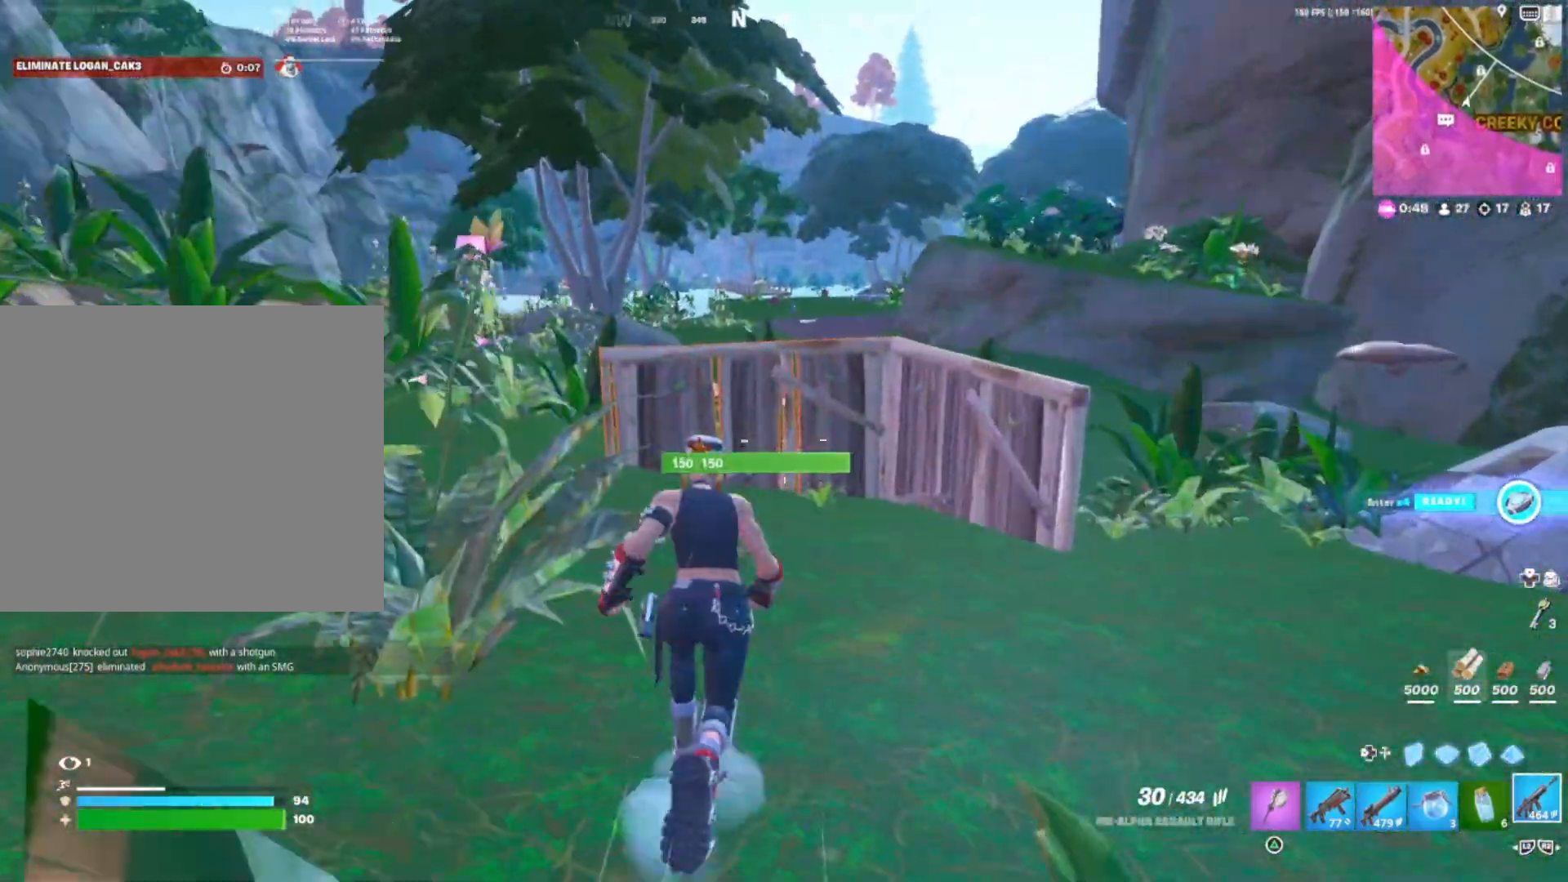
{"buttons": [], "right_stick": "center", "events": []}
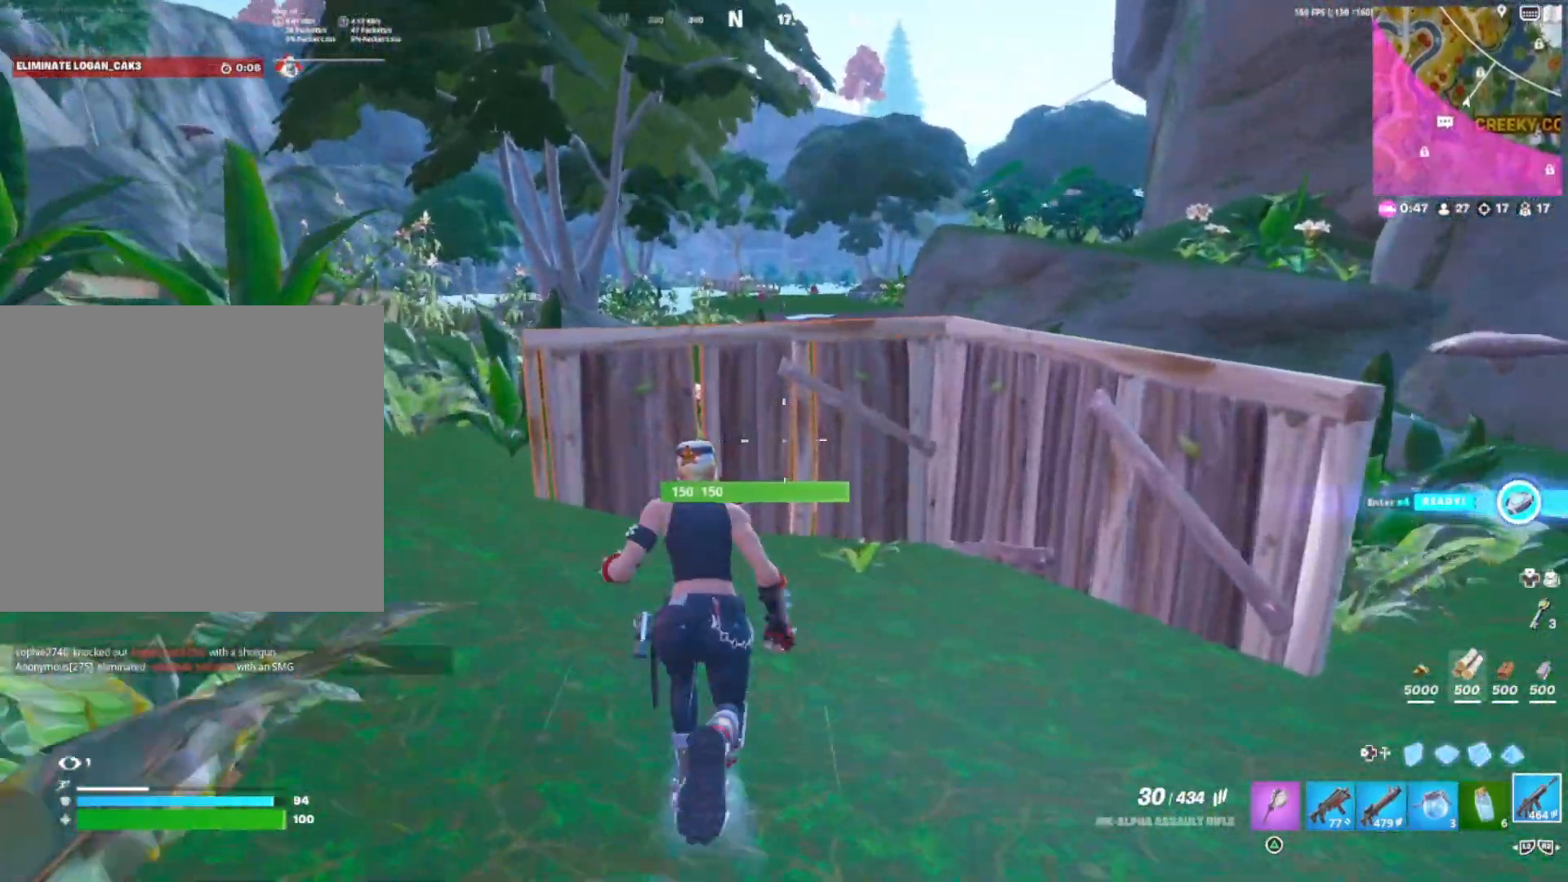
{"buttons": [], "right_stick": "center", "events": [[317, "R3", "down"], [450, "R3", "up"]]}
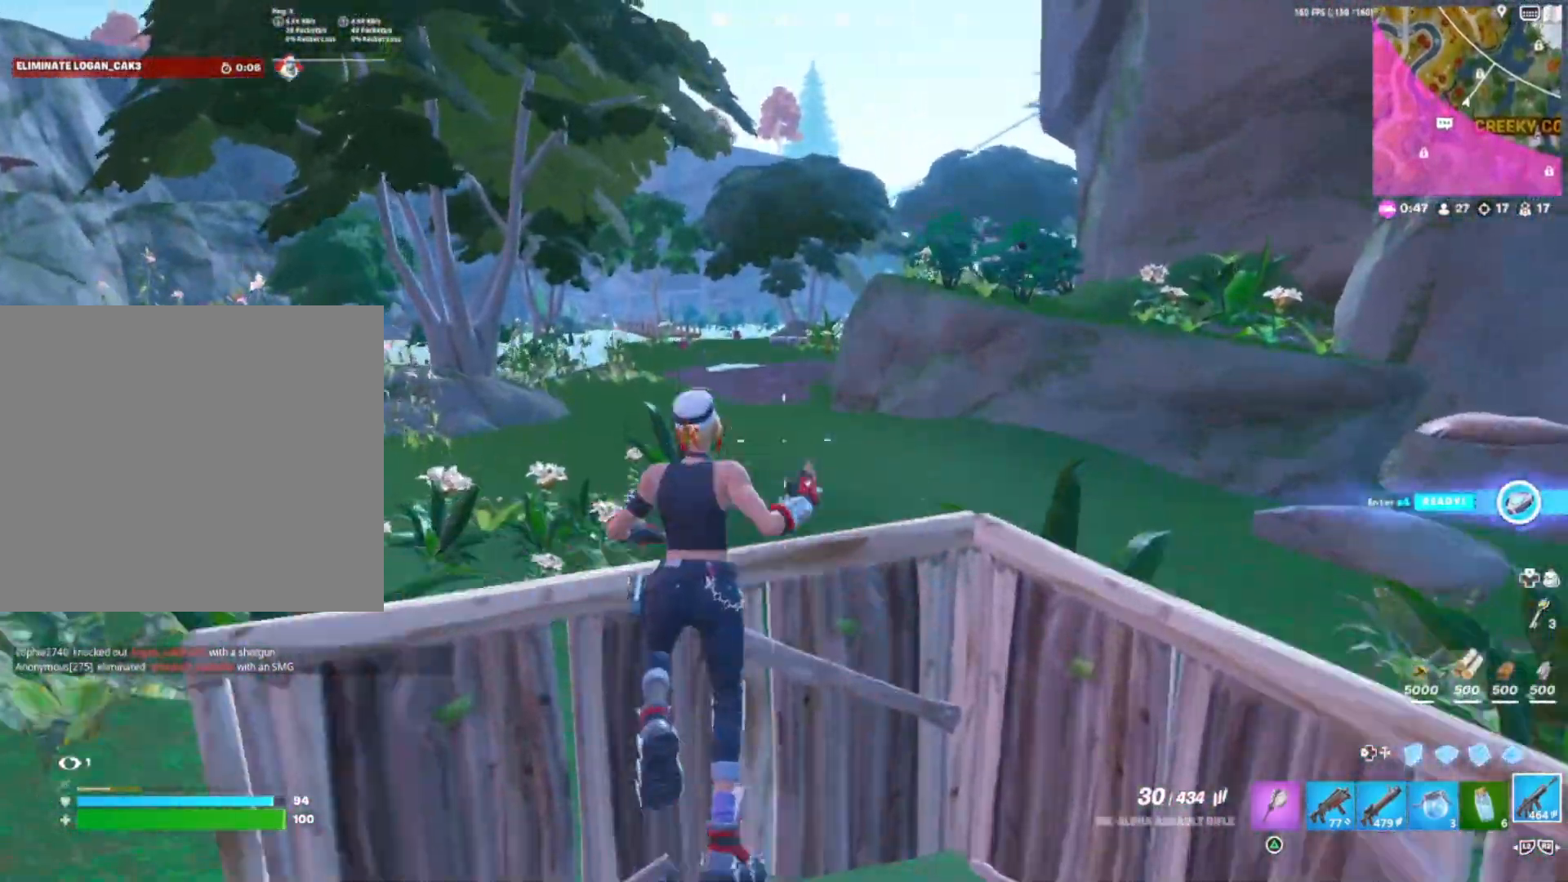
{"buttons": ["DPAD_DOWN"], "right_stick": "center", "events": [[367, "DPAD_DOWN", "down"]]}
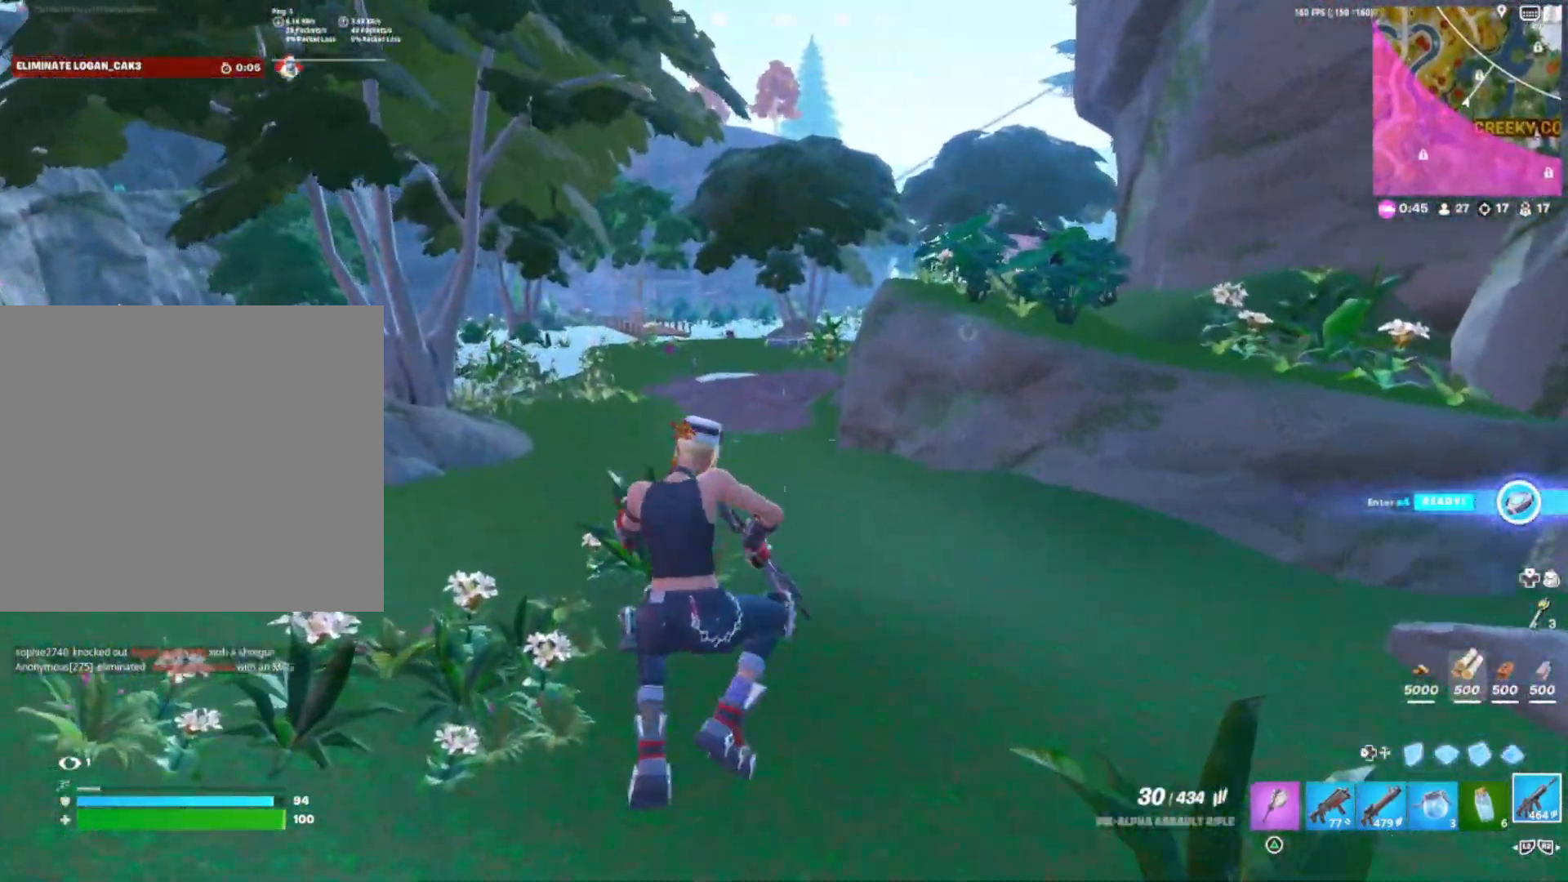
{"buttons": [], "right_stick": "center", "events": [[50, "DPAD_DOWN", "up"], [283, "CROSS", "down"], [433, "CROSS", "up"]]}
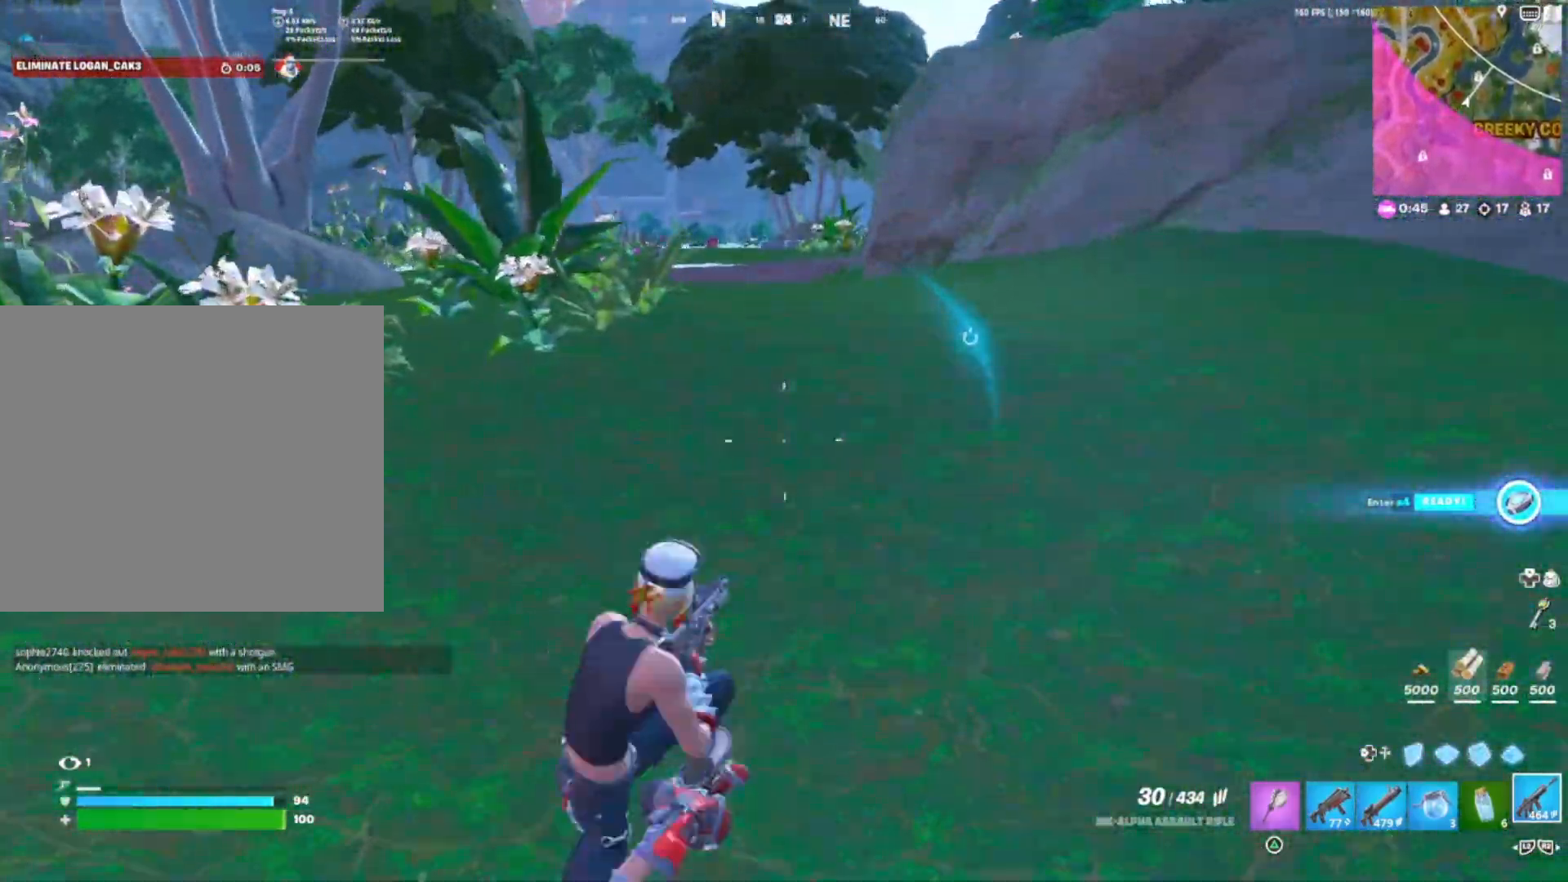
{"buttons": [], "right_stick": "center", "events": []}
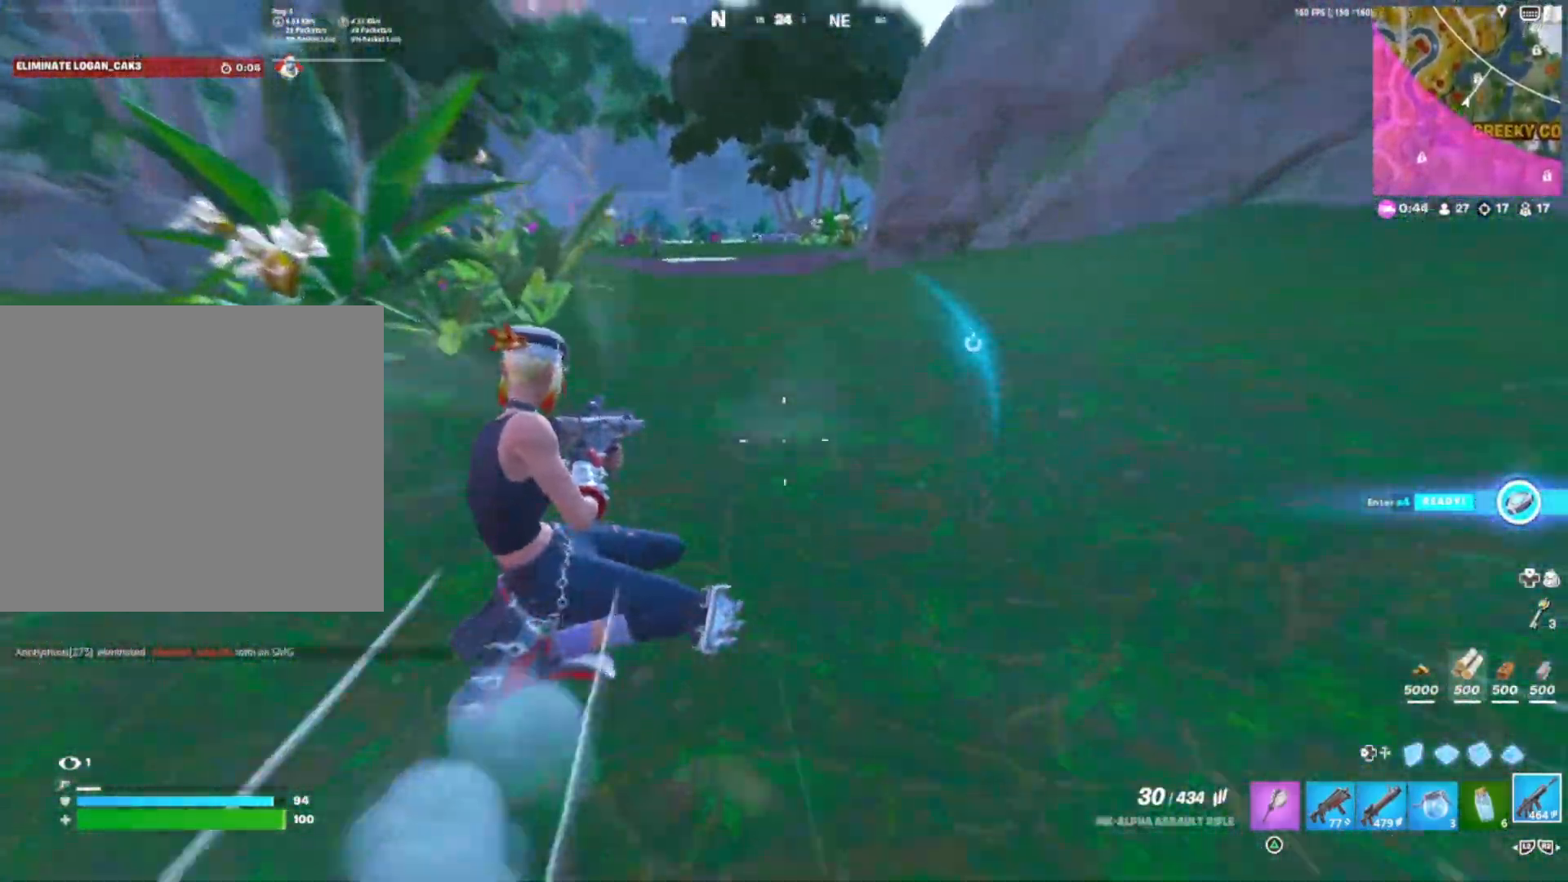
{"buttons": [], "right_stick": "center", "events": [[233, "R3", "down"], [333, "R3", "up"]]}
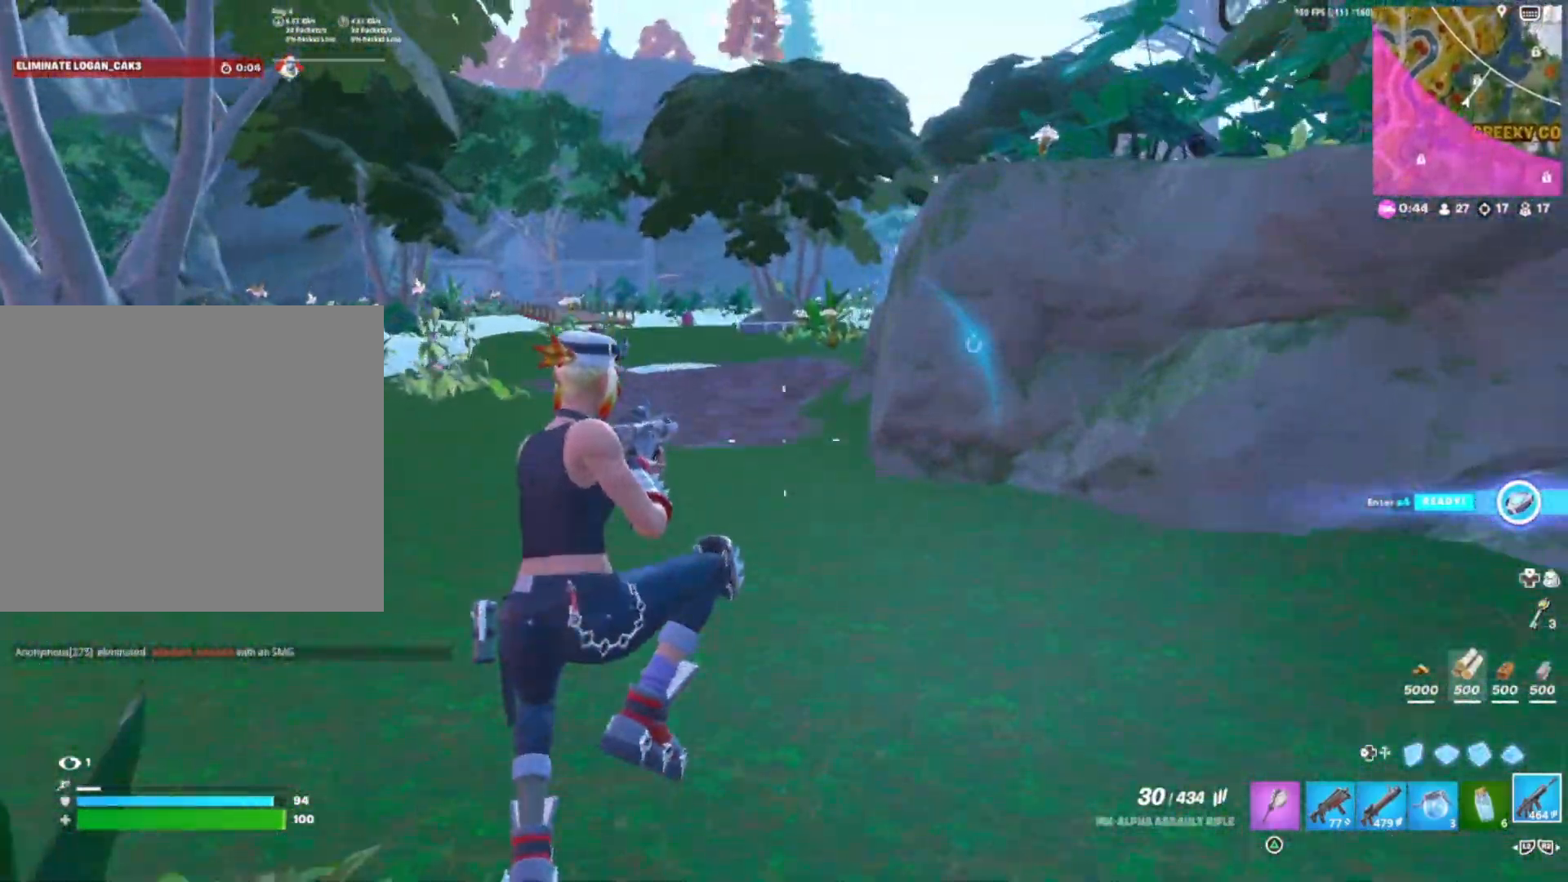
{"buttons": ["CROSS"], "right_stick": "center", "events": [[117, "CROSS", "down"]]}
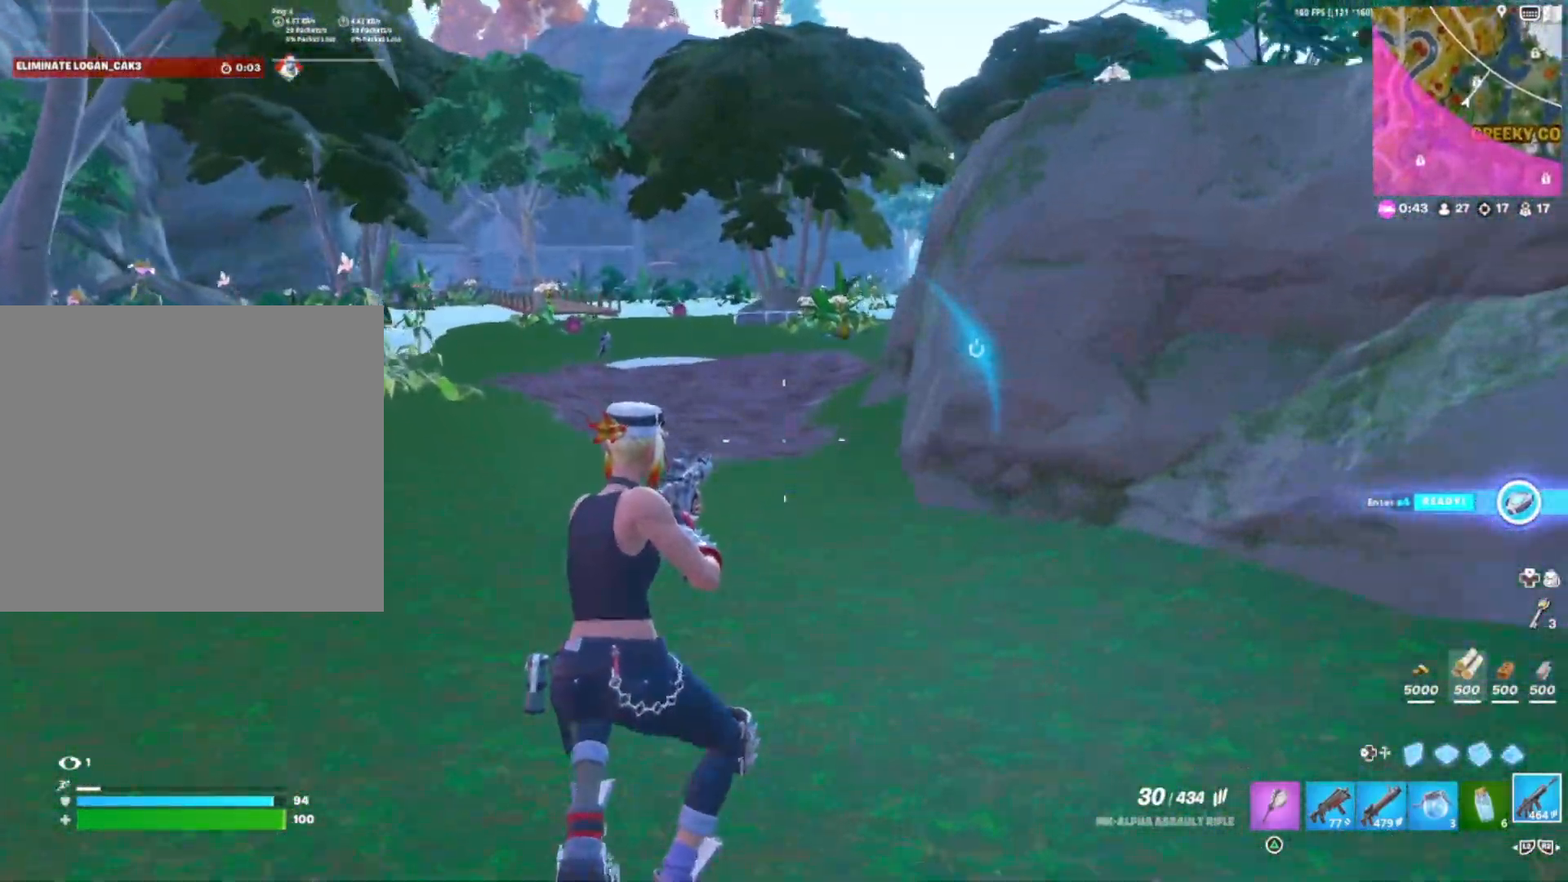
{"buttons": [], "right_stick": "center", "events": [[83, "CROSS", "up"]]}
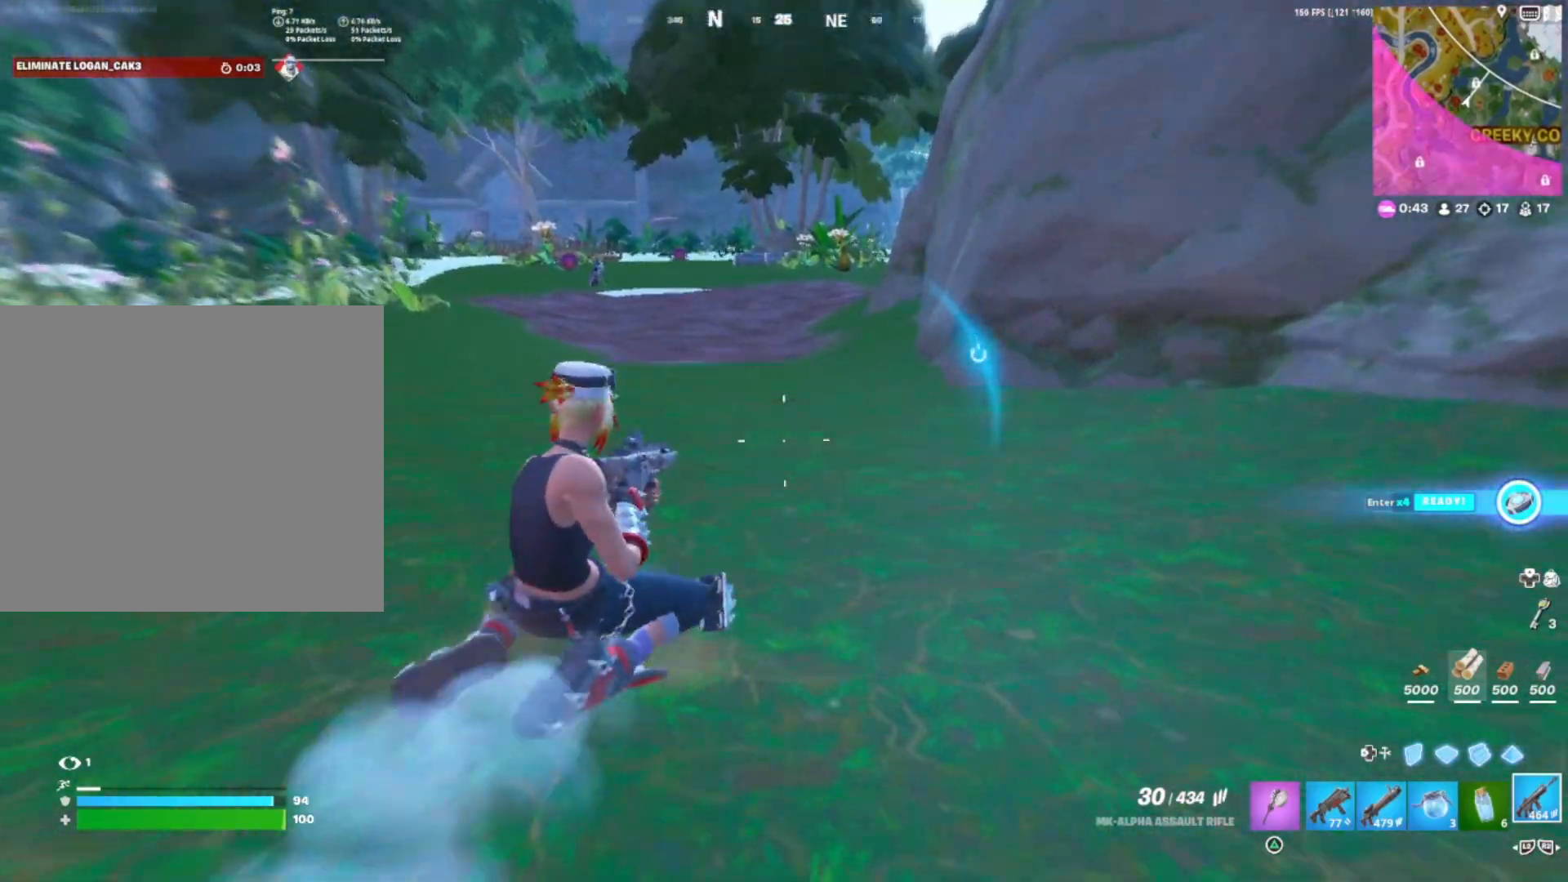
{"buttons": ["DPAD_DOWN"], "right_stick": "center", "events": [[350, "DPAD_DOWN", "down"]]}
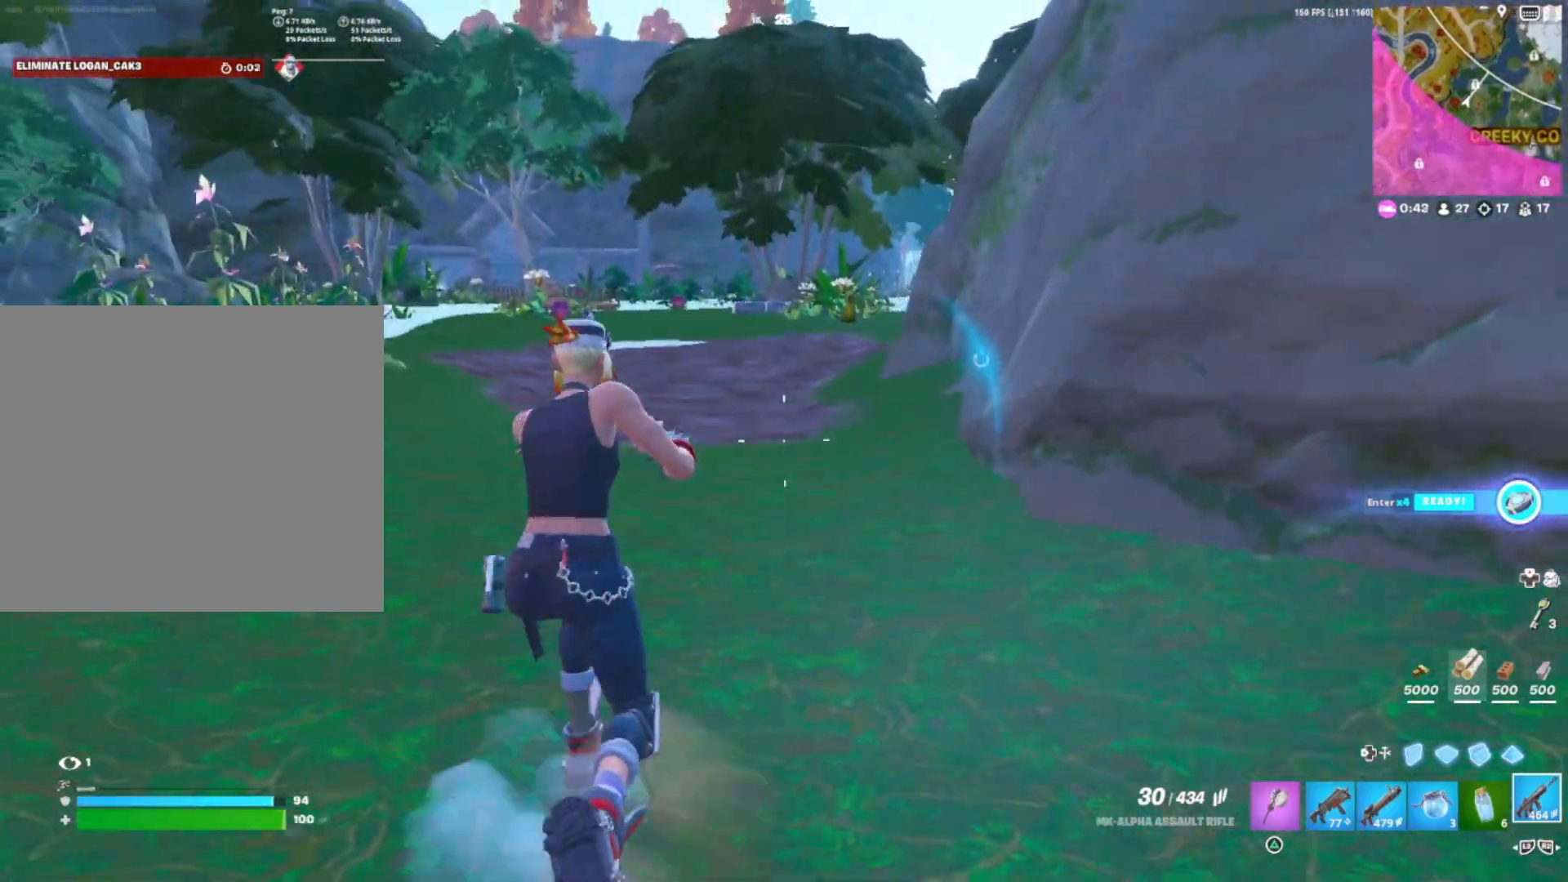
{"buttons": [], "right_stick": "center", "events": [[17, "DPAD_DOWN", "up"]]}
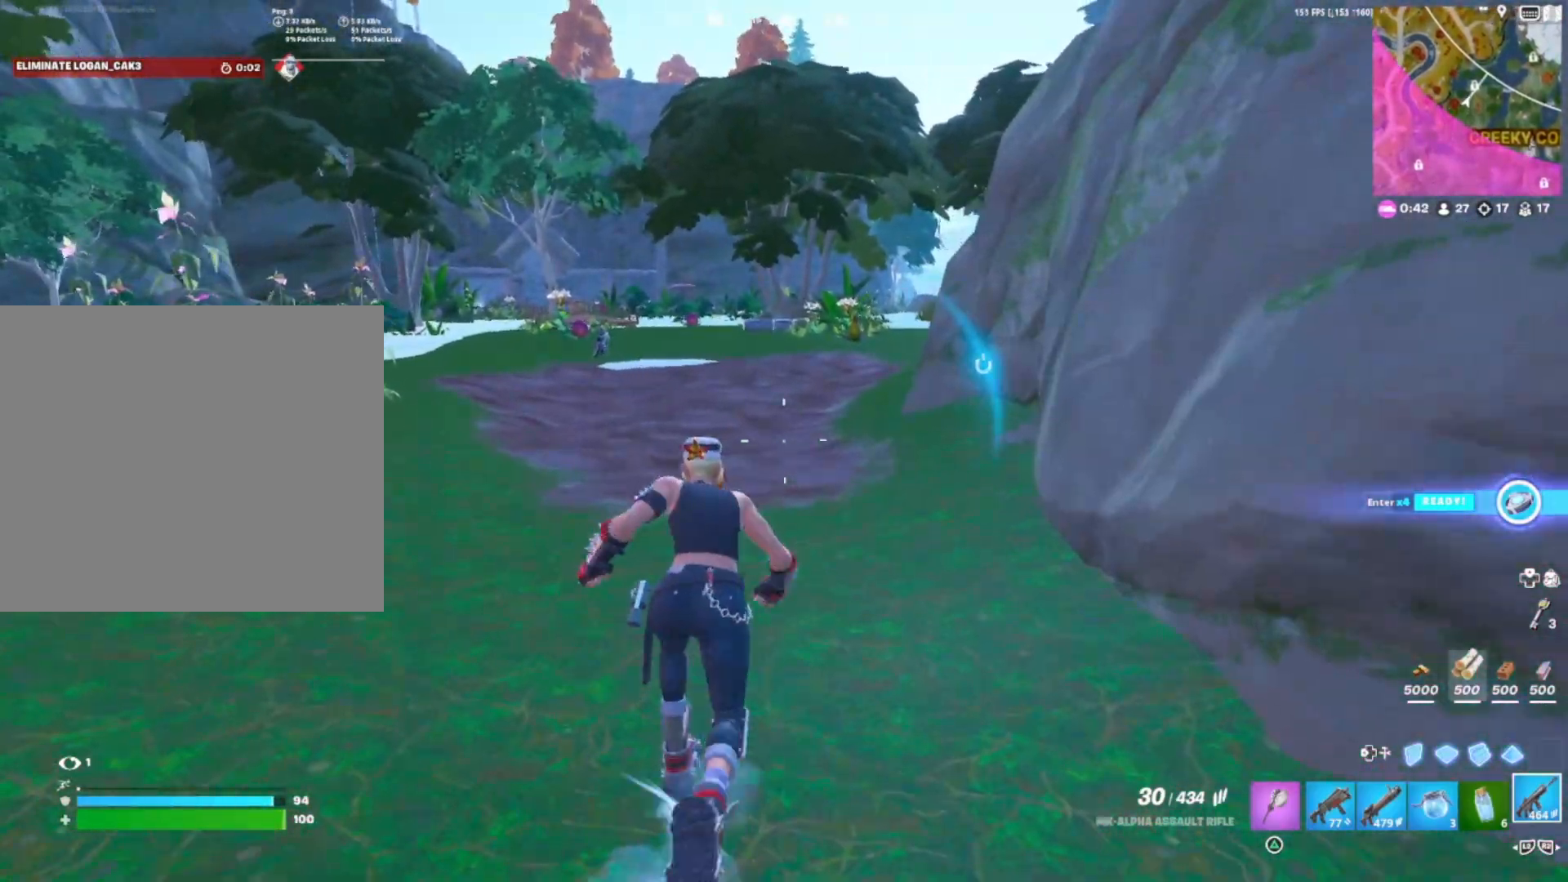
{"buttons": [], "right_stick": "center", "events": []}
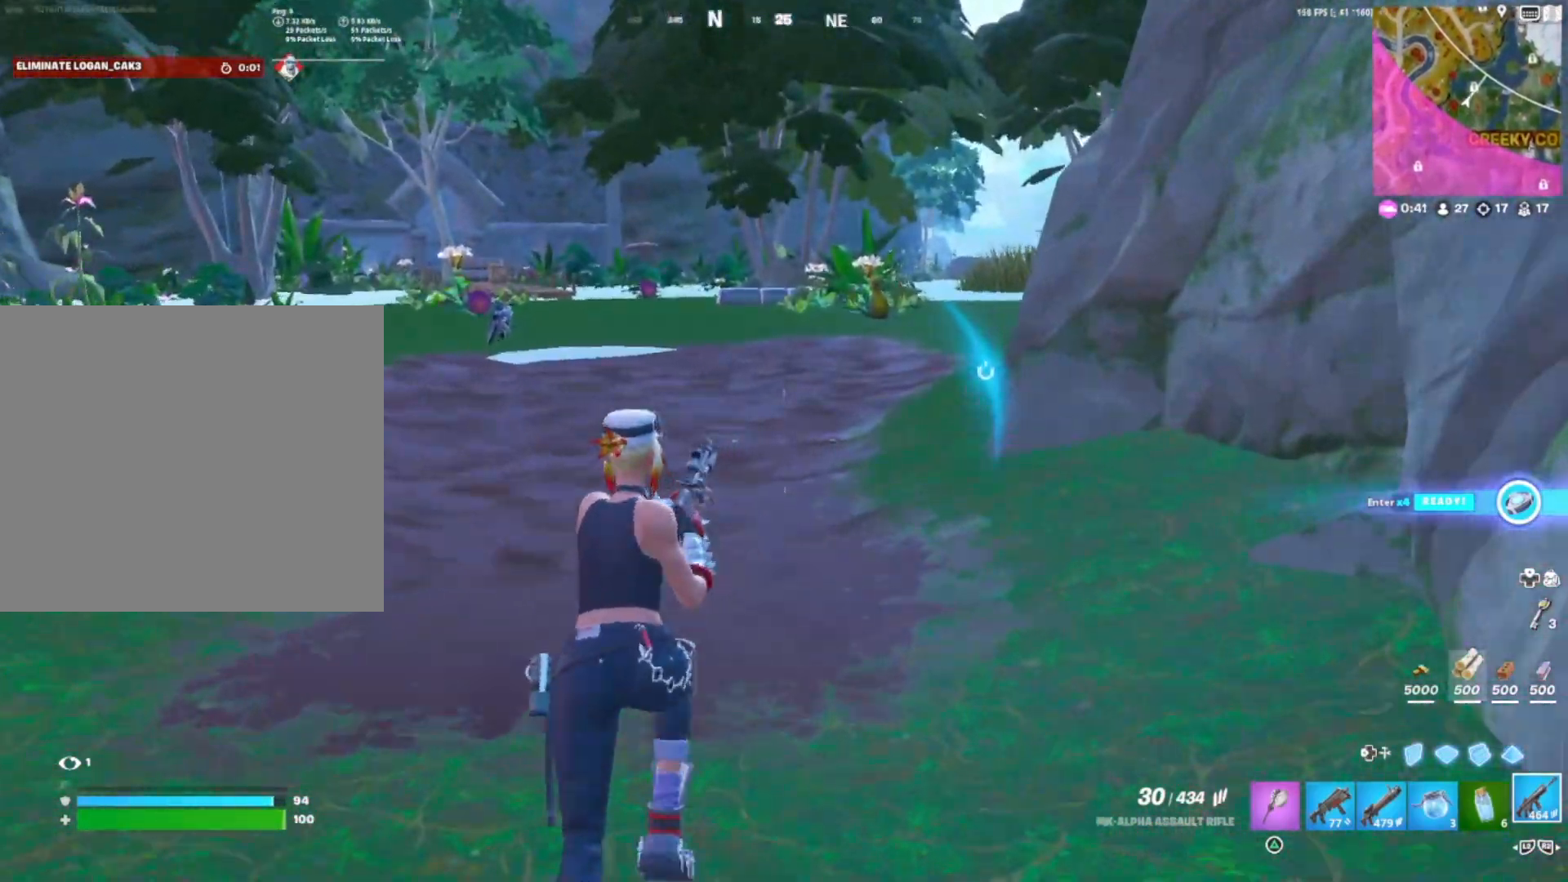
{"buttons": [], "right_stick": "center", "events": [[17, "CROSS", "down"], [117, "CROSS", "up"], [400, "CROSS", "down"], [483, "CROSS", "up"]]}
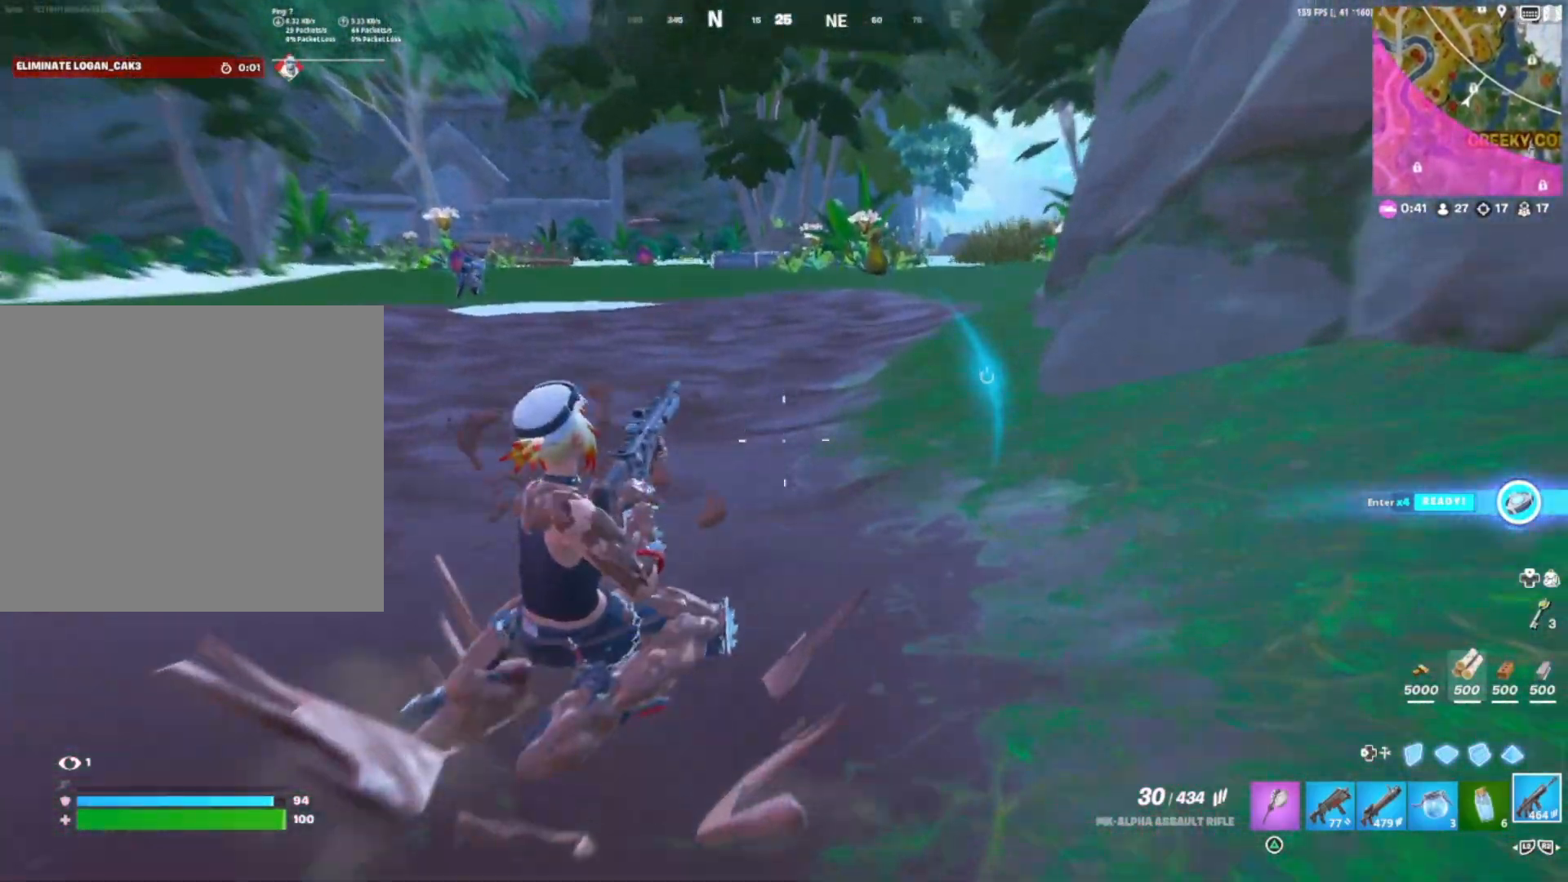
{"buttons": [], "right_stick": "center", "events": [[283, "CROSS", "down"], [383, "CROSS", "up"]]}
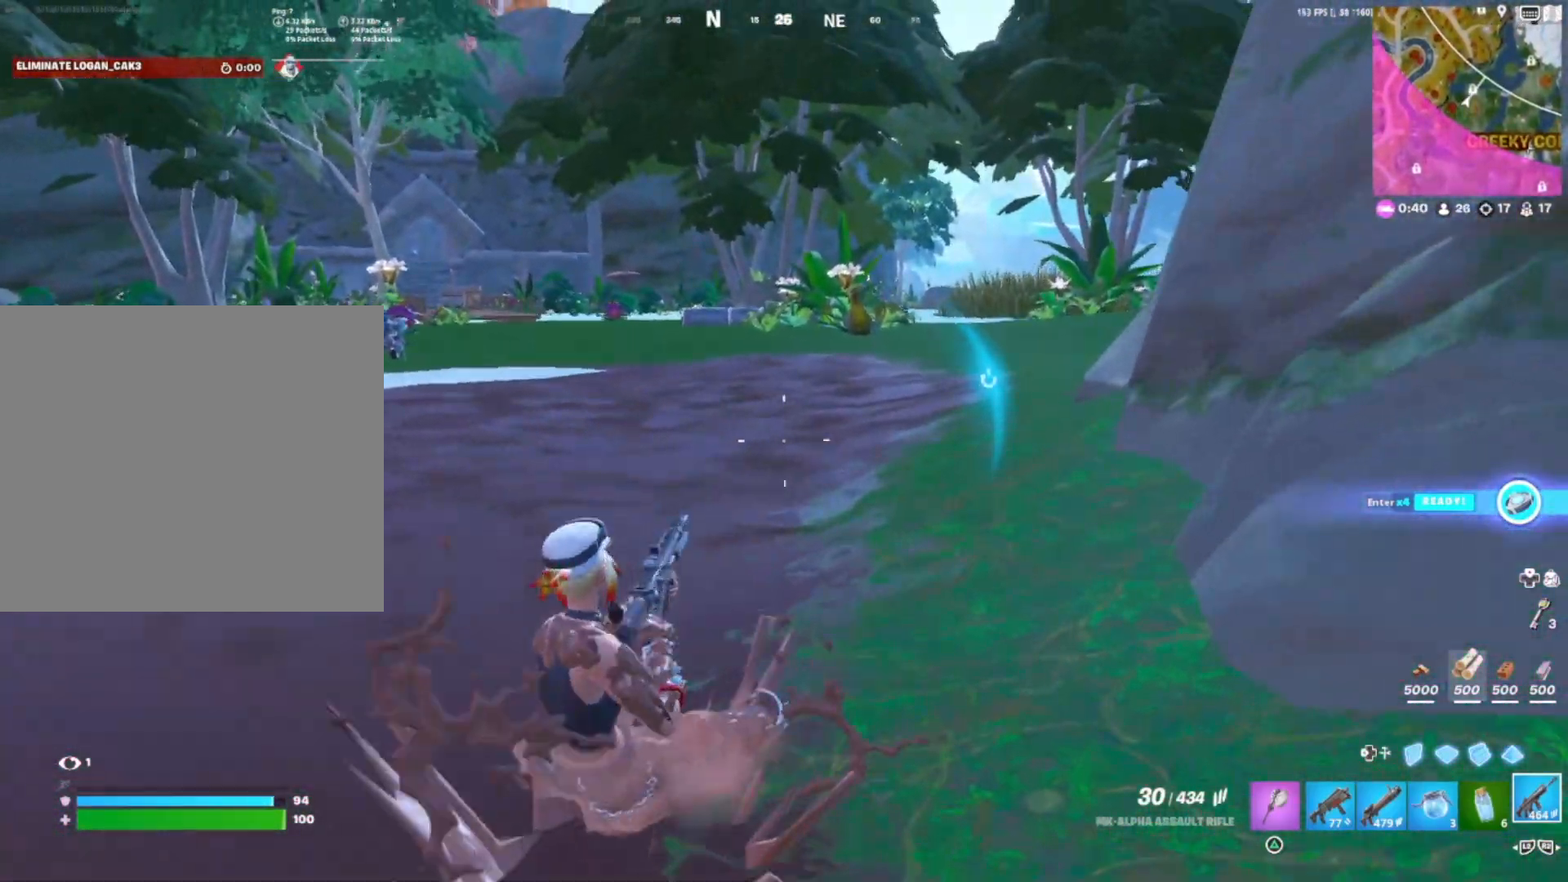
{"buttons": [], "right_stick": "right", "events": [[150, "CROSS", "down"], [233, "CROSS", "up"], [233, "right_stick", "right"]]}
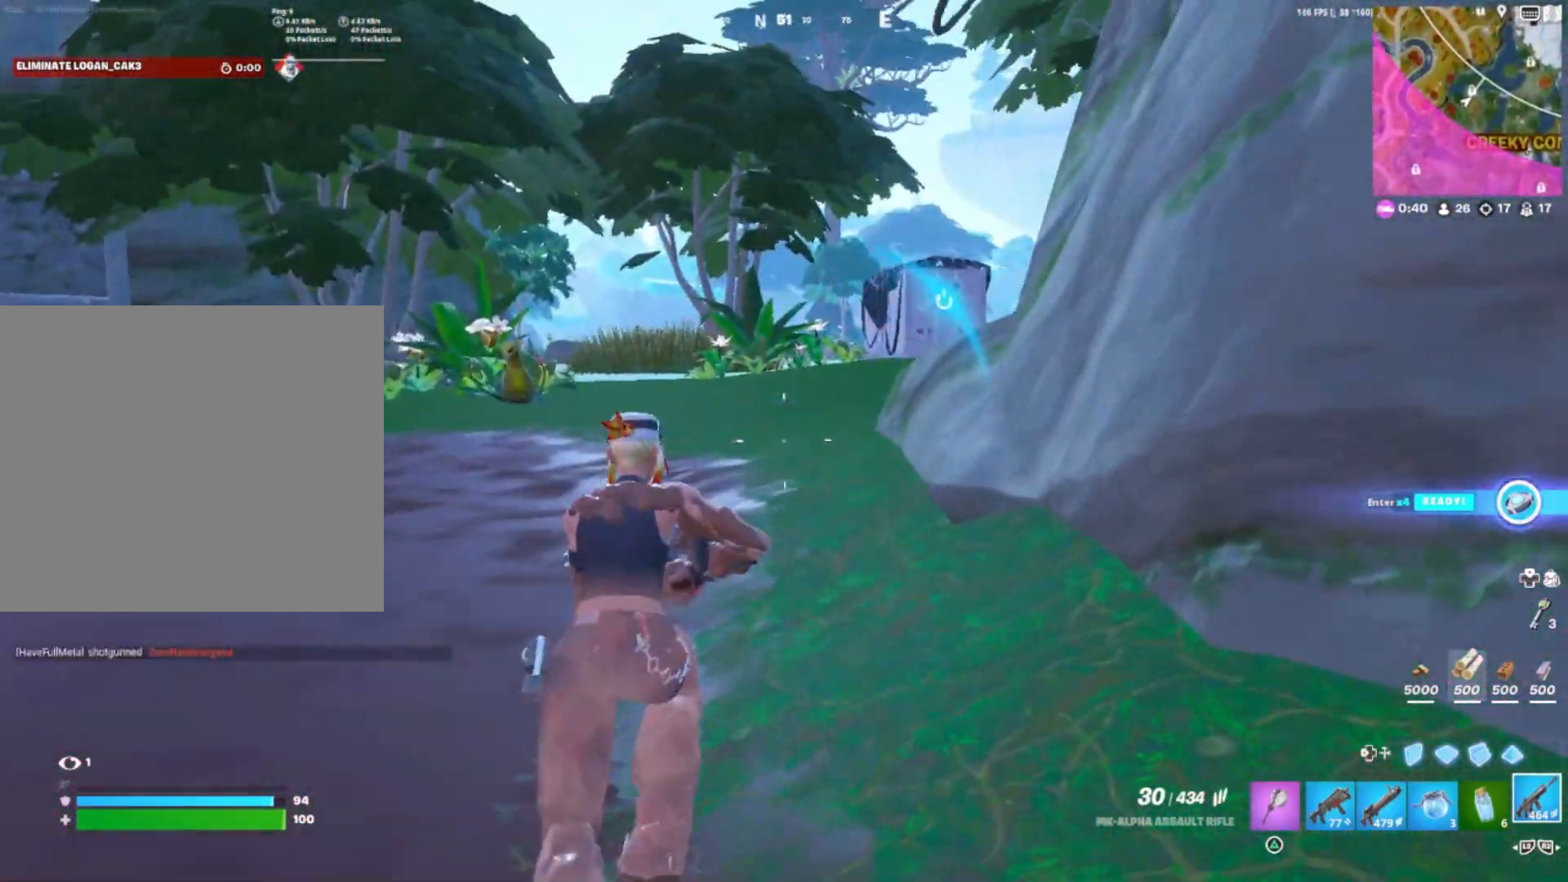
{"buttons": [], "right_stick": "center", "events": [[50, "right_stick", "center"]]}
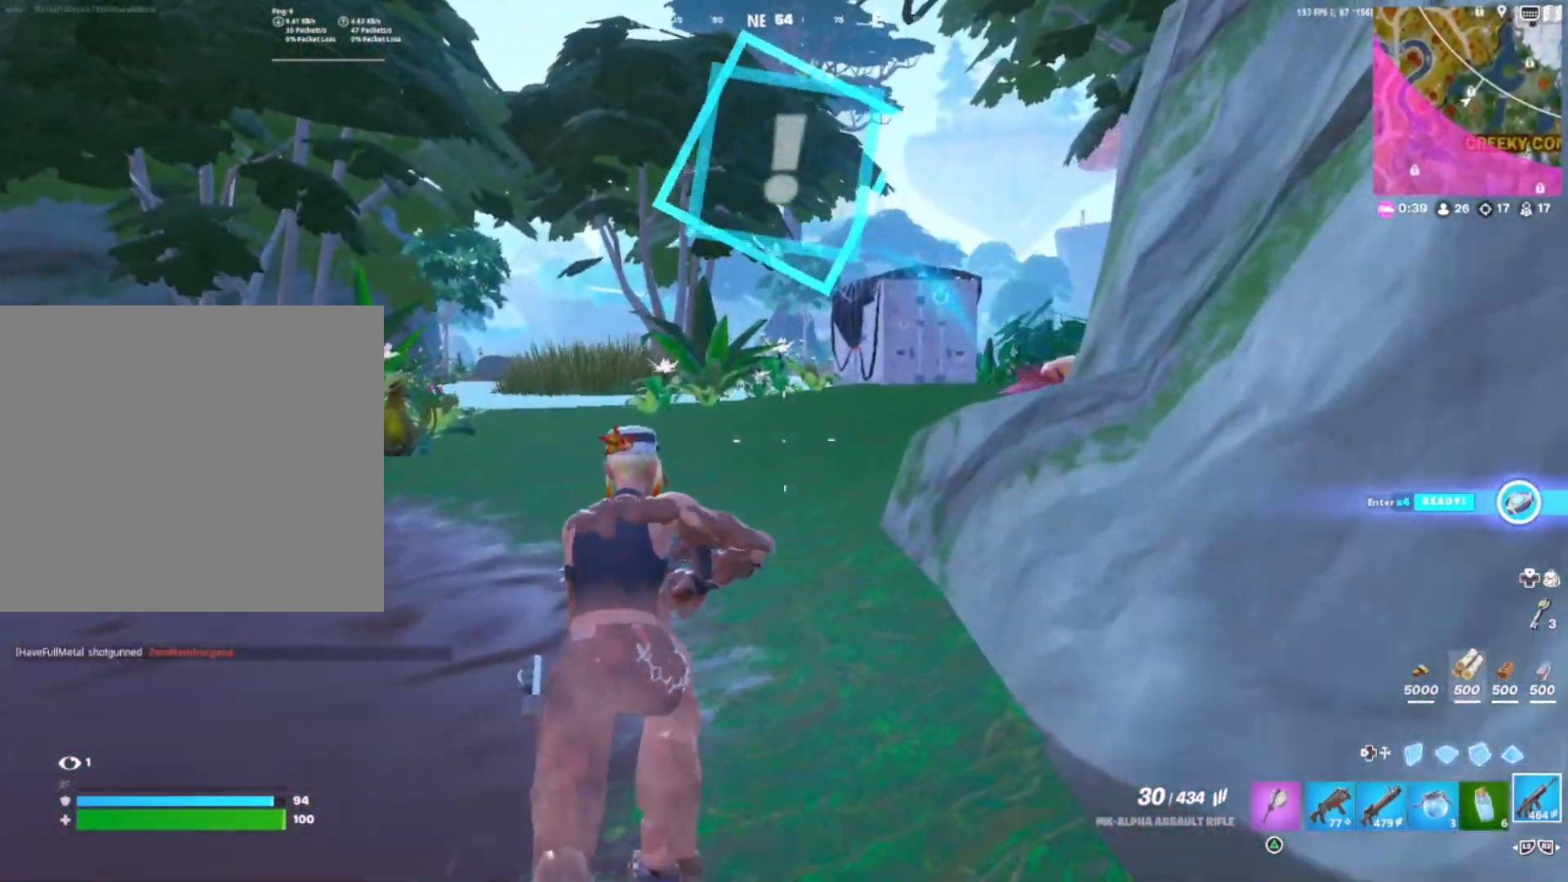
{"buttons": [], "right_stick": "center", "events": [[117, "right_stick", "right"], [250, "right_stick", "center"]]}
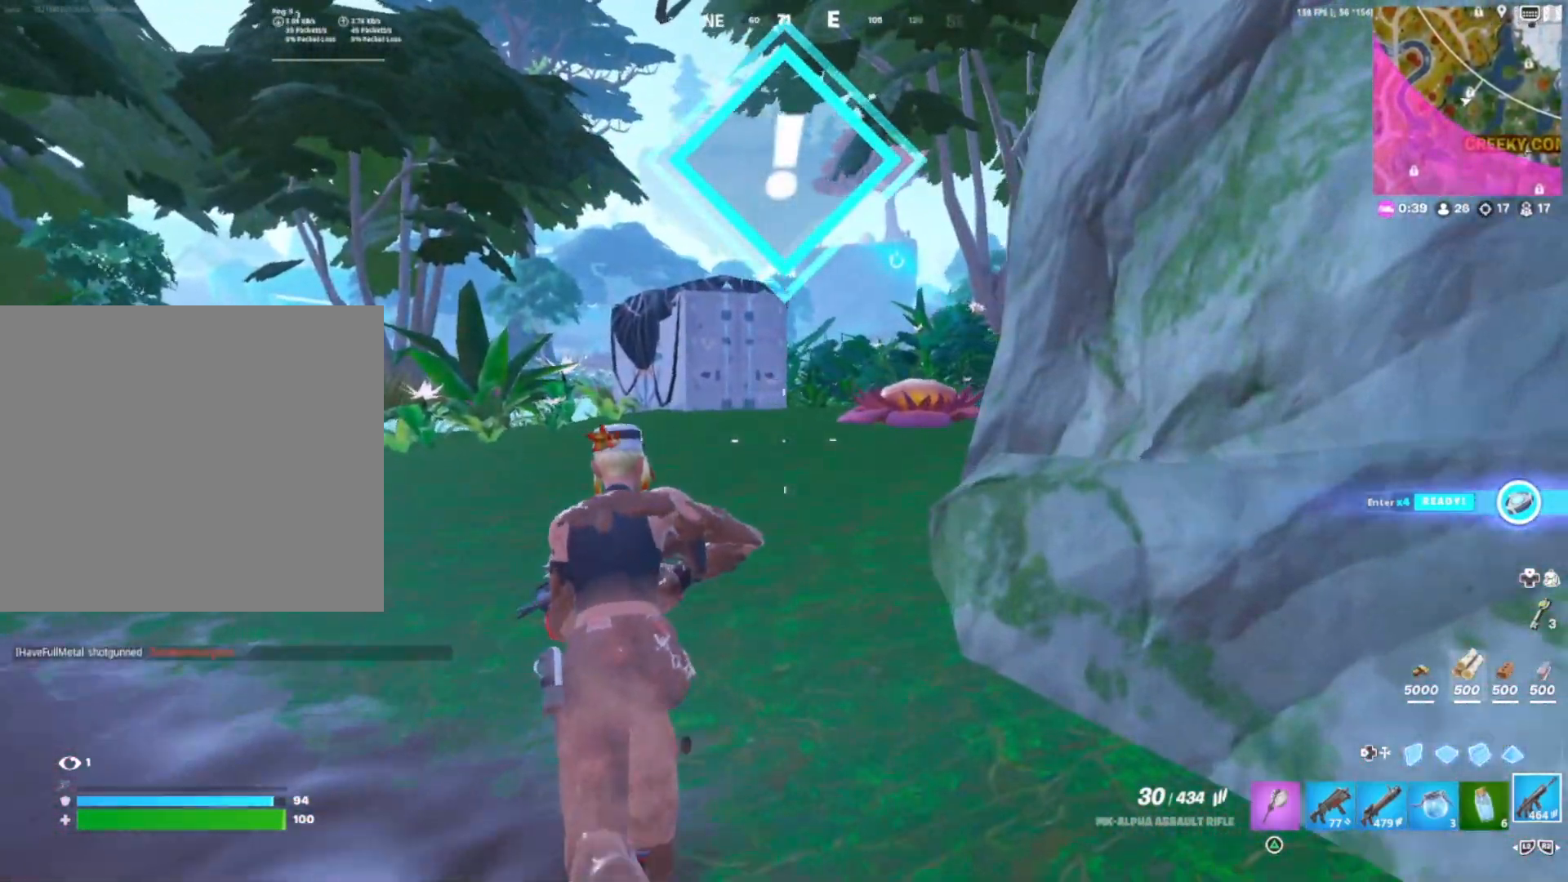
{"buttons": [], "right_stick": "center", "events": [[50, "right_stick", "down-right"], [117, "right_stick", "center"], [267, "right_stick", "down-right"], [317, "right_stick", "center"]]}
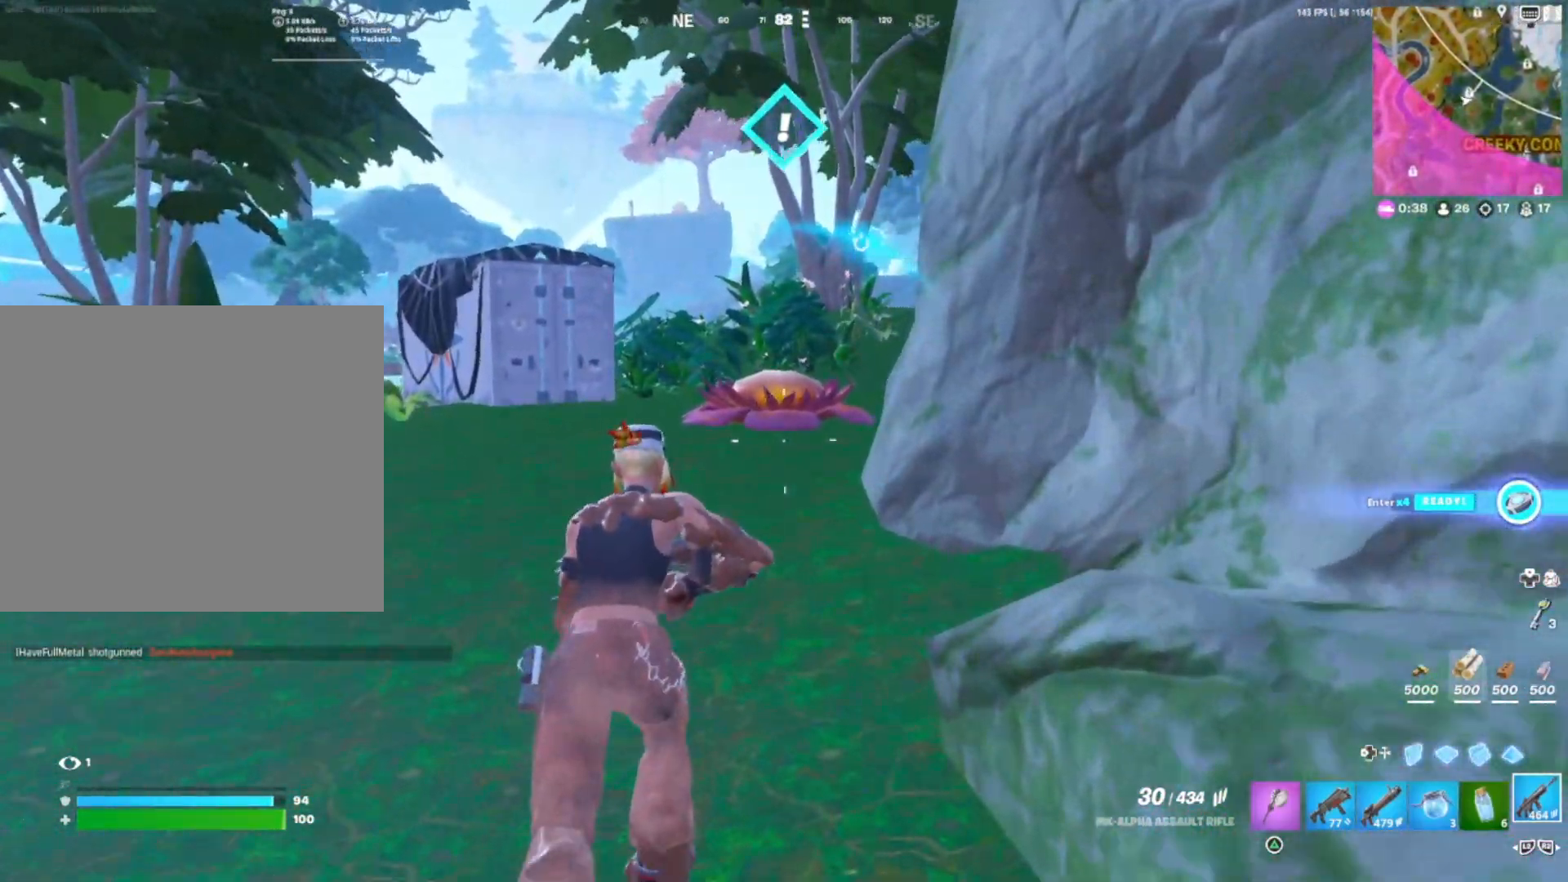
{"buttons": [], "right_stick": "center", "events": [[150, "DPAD_DOWN", "down"], [300, "DPAD_DOWN", "up"]]}
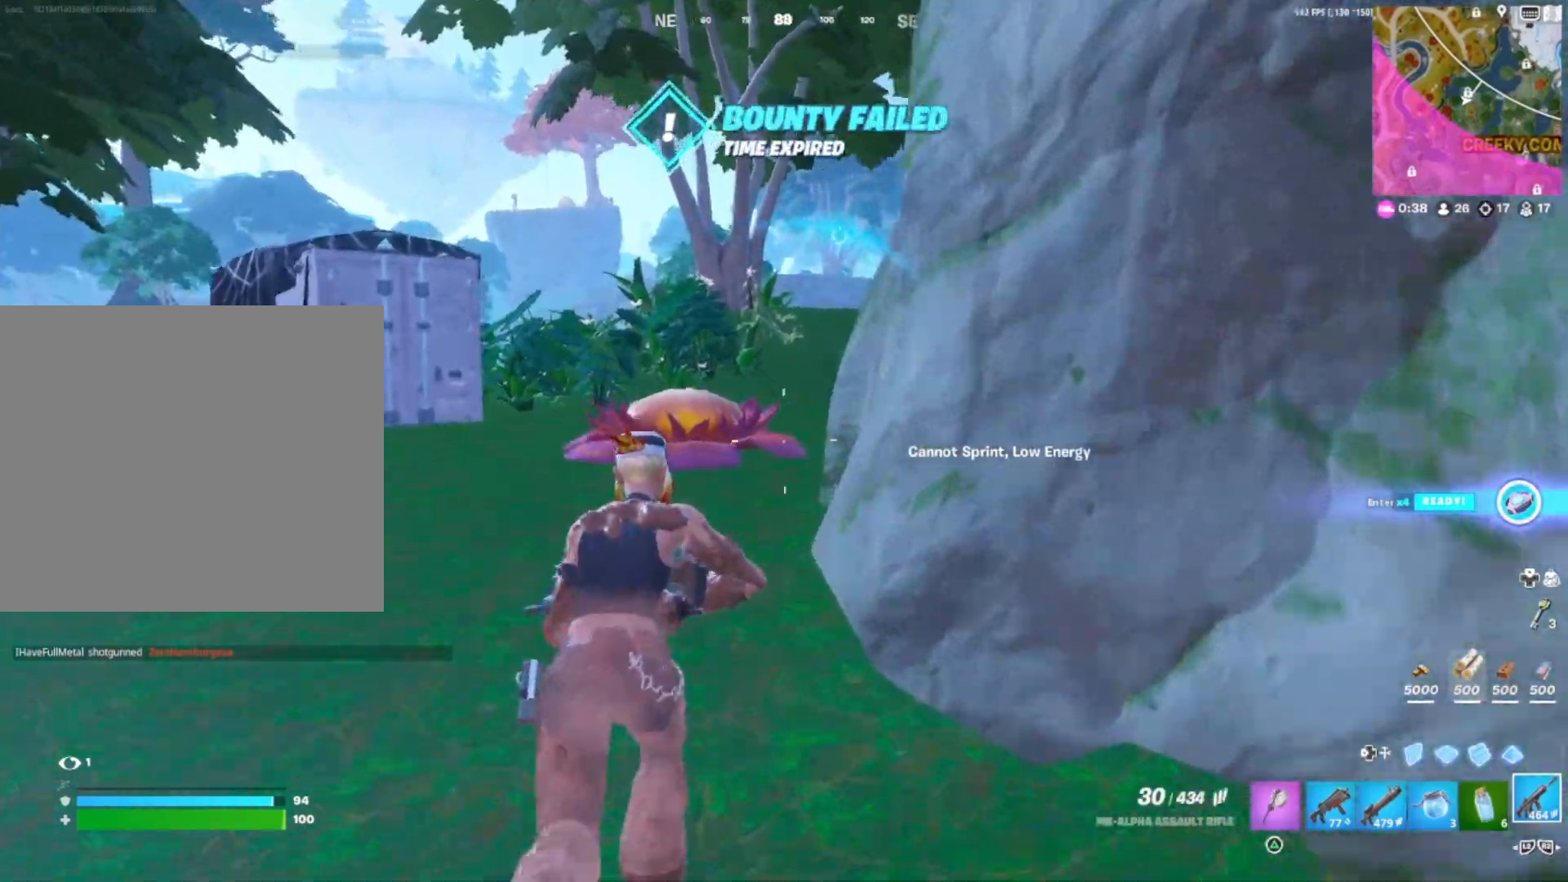
{"buttons": [], "right_stick": "center", "events": [[350, "CROSS", "down"], [500, "CROSS", "up"]]}
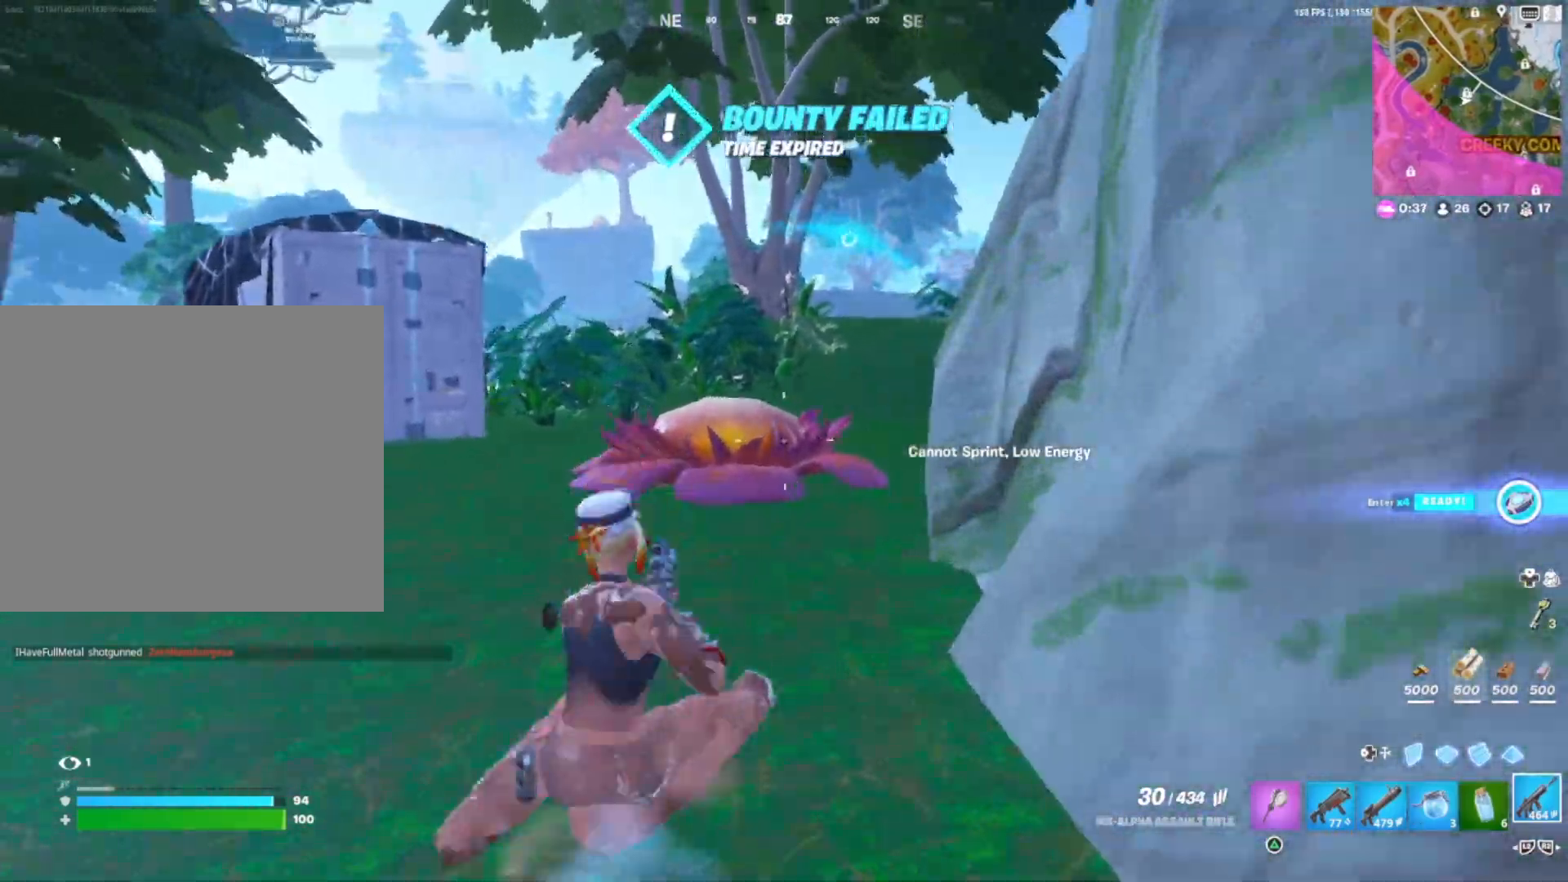
{"buttons": [], "right_stick": "center", "events": []}
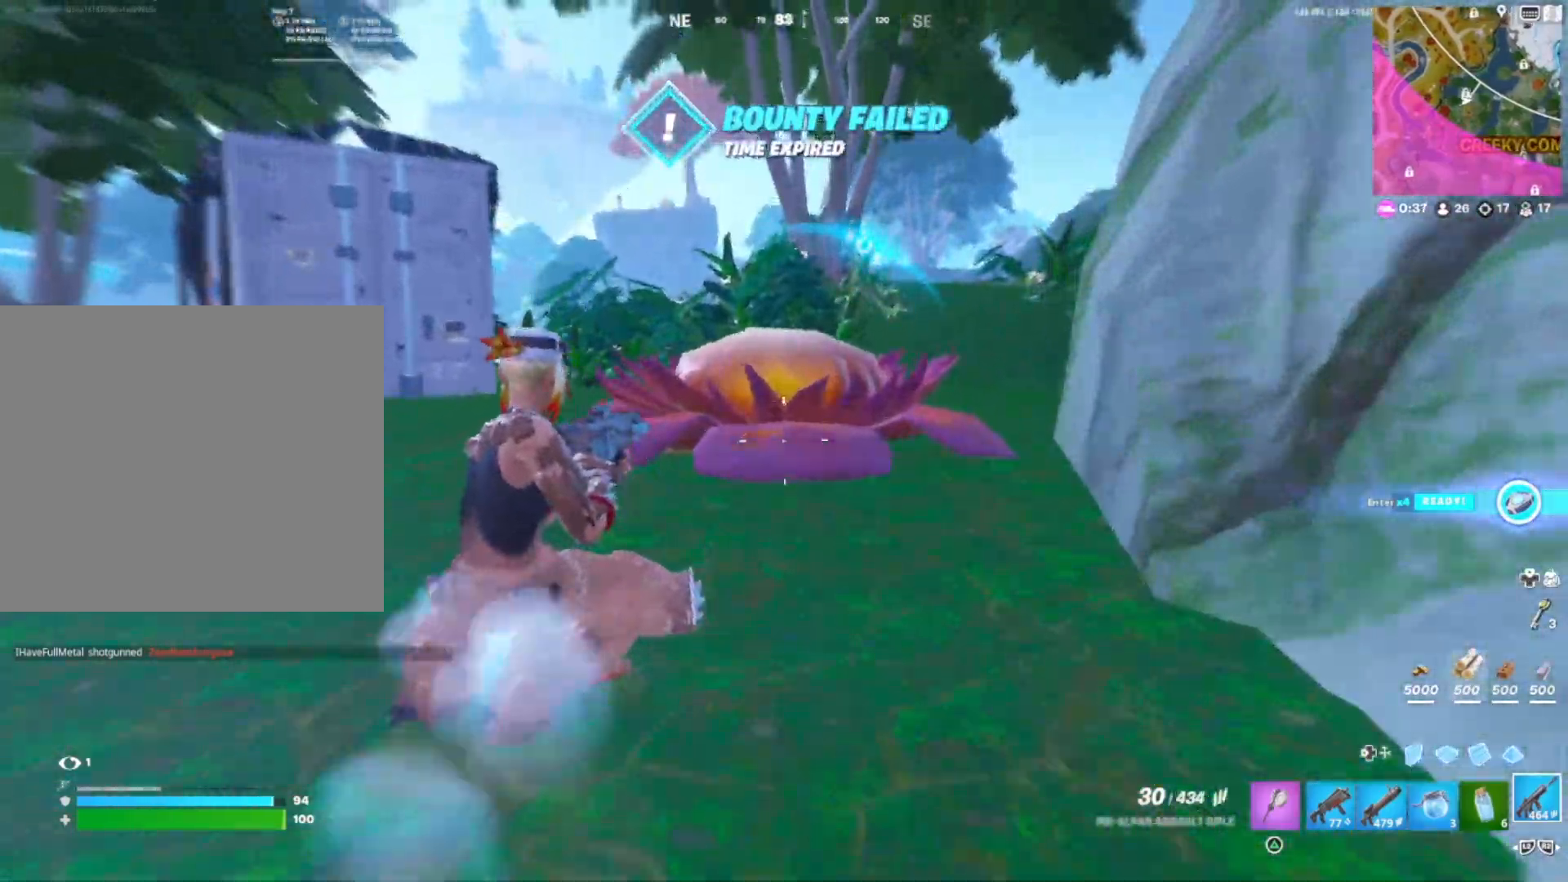
{"buttons": [], "right_stick": "center", "events": [[33, "CROSS", "down"], [133, "CROSS", "up"]]}
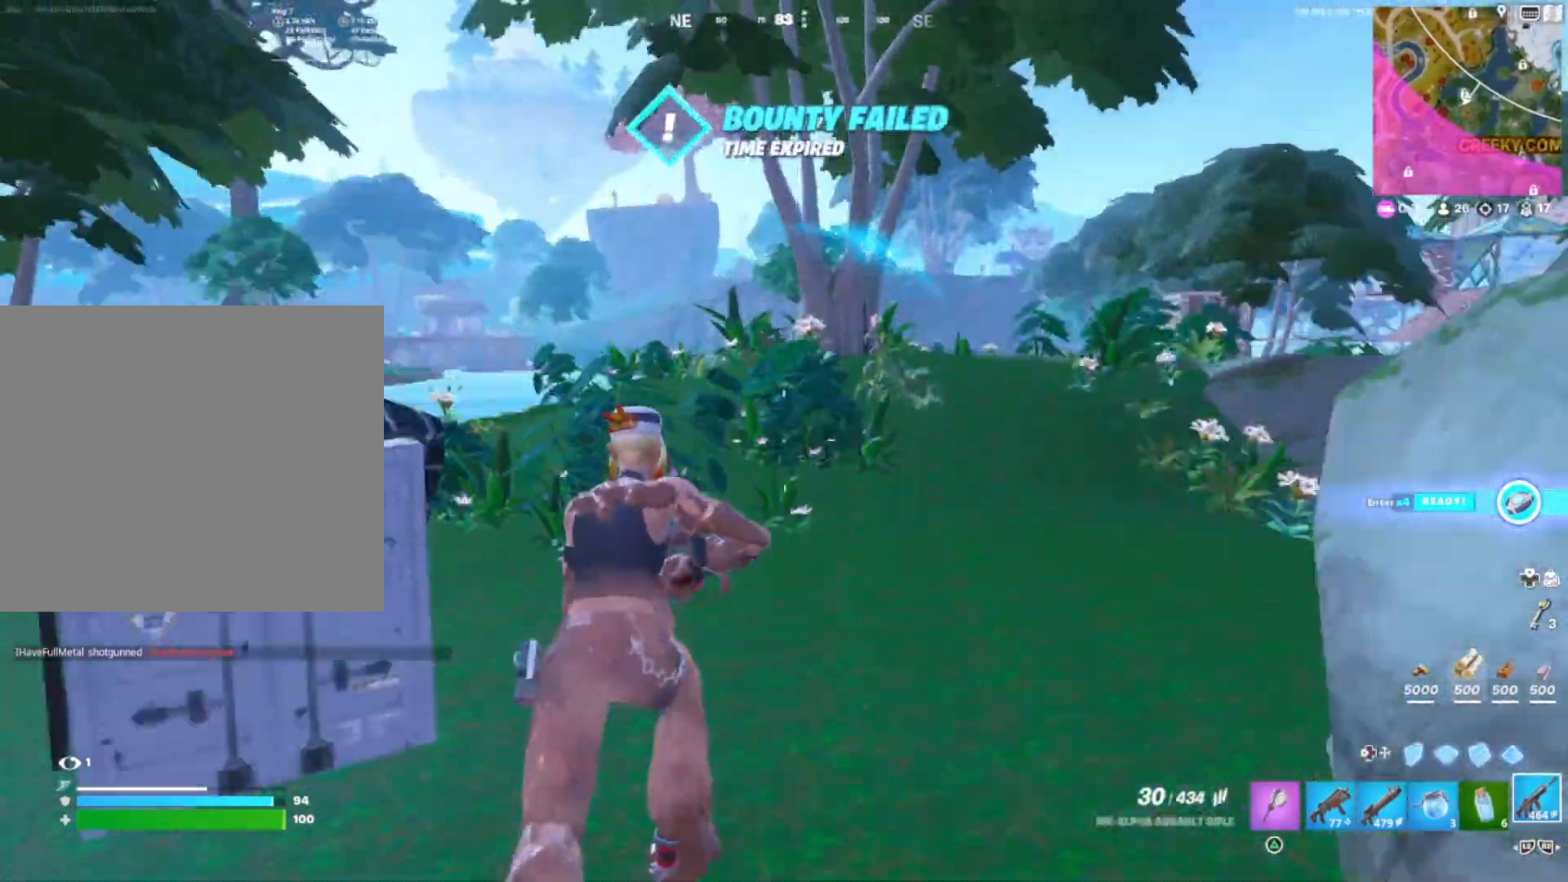
{"buttons": [], "right_stick": "right", "events": [[367, "right_stick", "down-right"], [433, "right_stick", "right"]]}
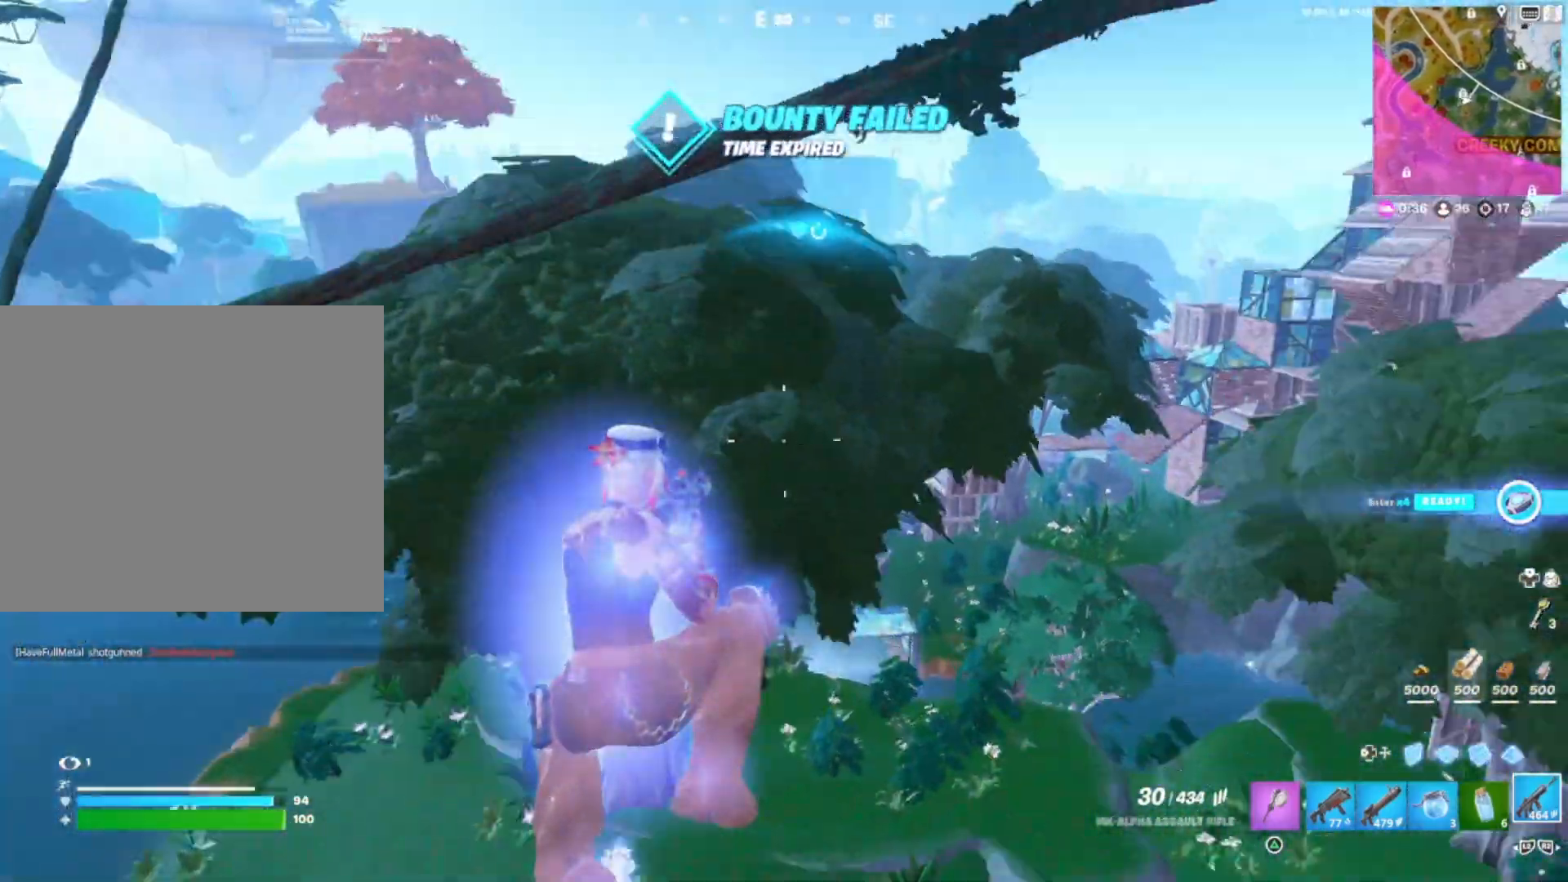
{"buttons": [], "right_stick": "down", "events": [[83, "right_stick", "down"], [200, "right_stick", "center"], [283, "right_stick", "down"], [333, "right_stick", "center"], [467, "right_stick", "down"]]}
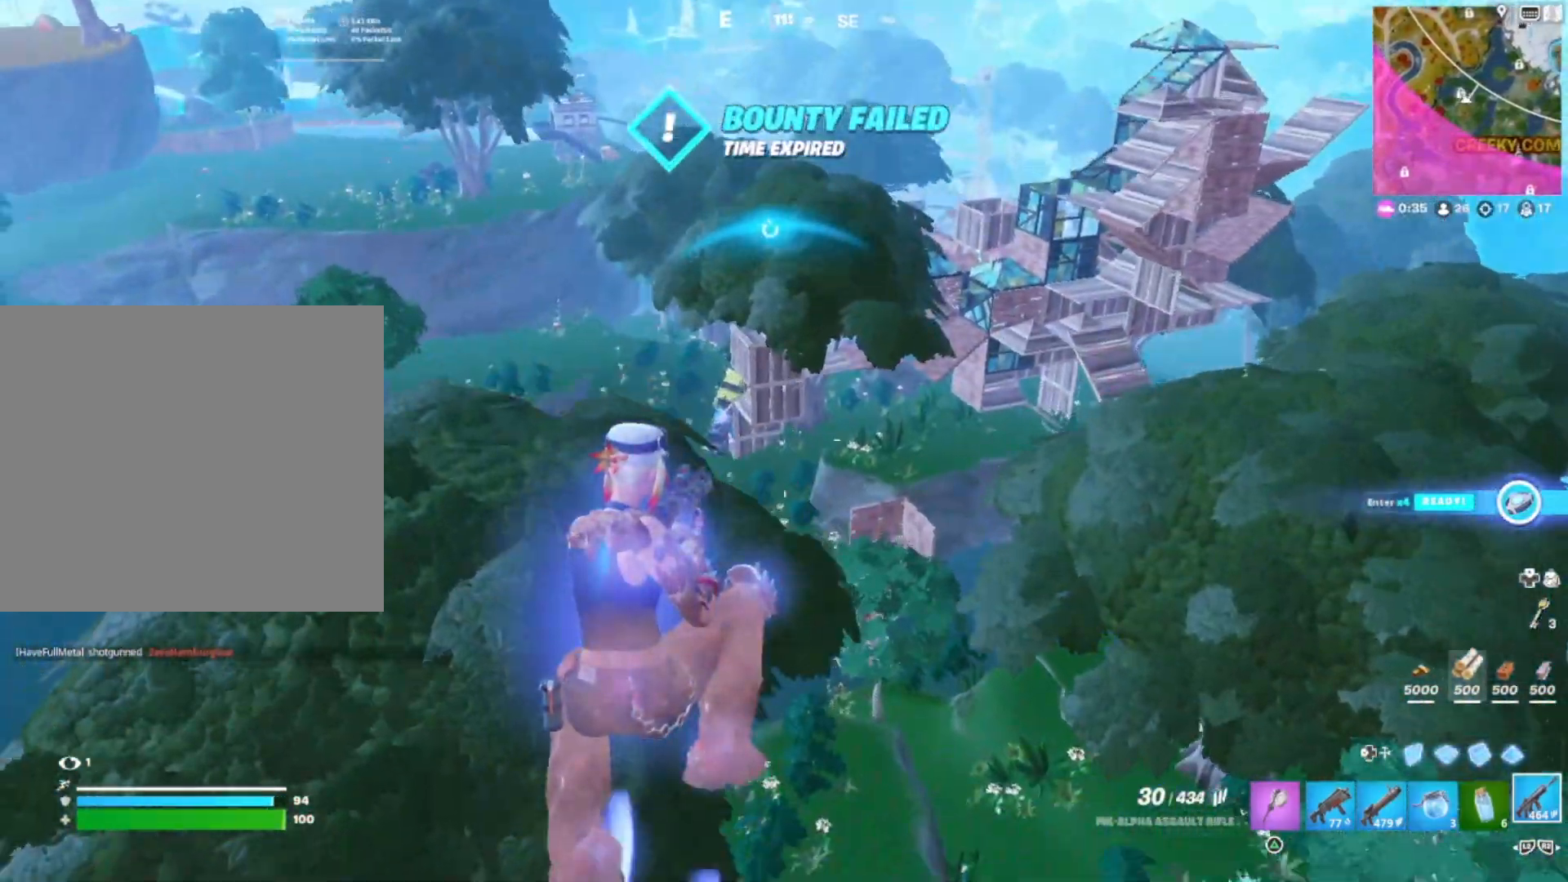
{"buttons": [], "right_stick": "center", "events": [[83, "right_stick", "left"], [167, "right_stick", "down"], [217, "right_stick", "center"]]}